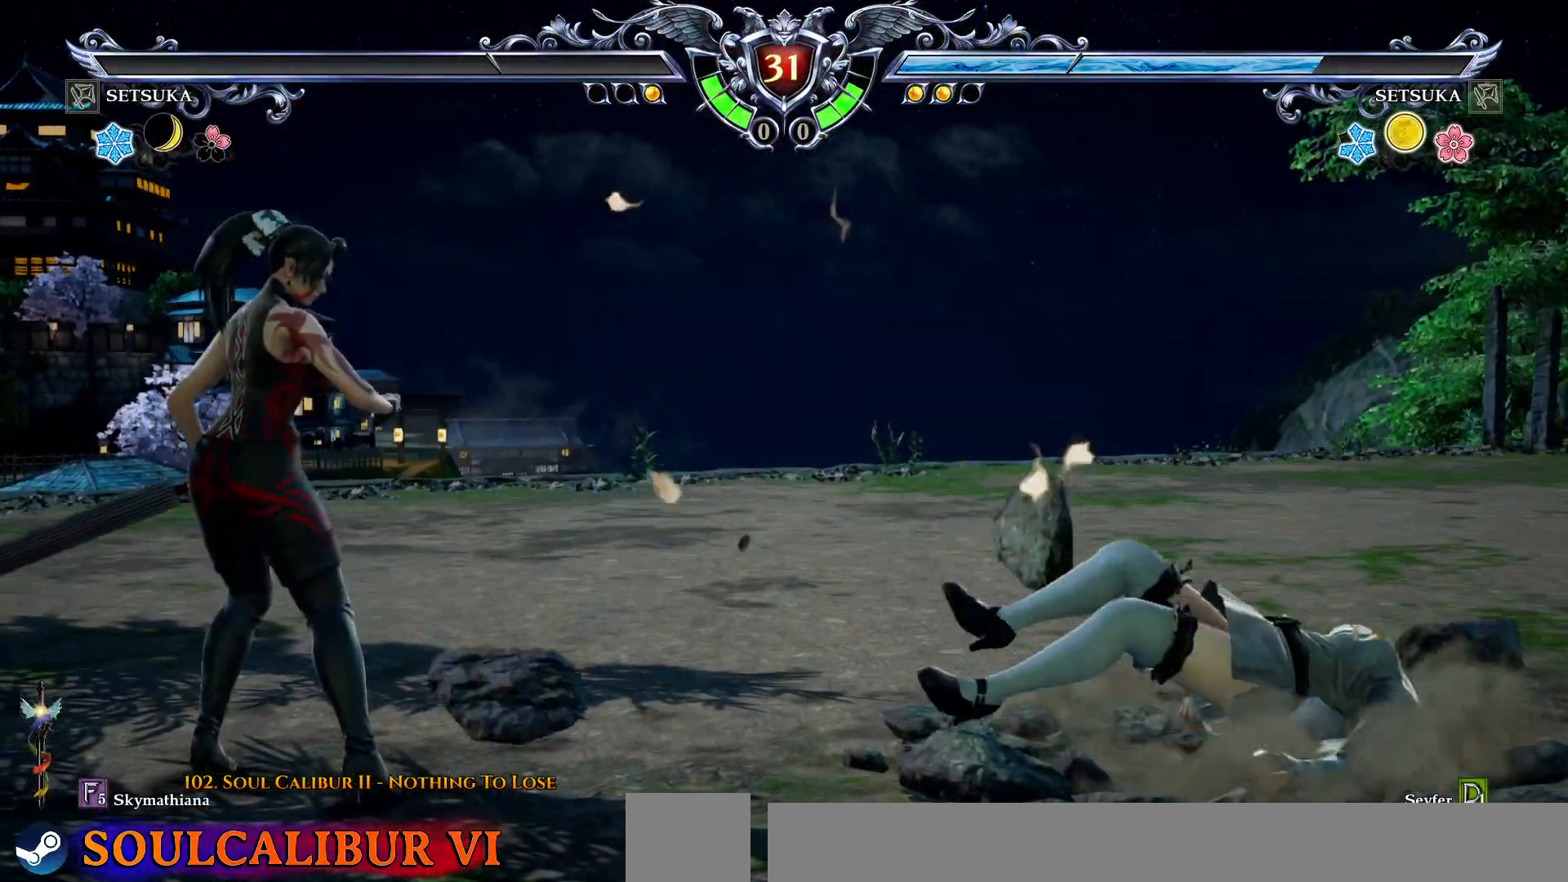
Gameplay with a controller (PlayStation layout); each line is a JSON object with the inputs held at the frame after it. "events" lists button and stick changes between this image and that frame as [ms after this image, input, new state], when the widget could be followed in between. Not read: L1 R1 left_stick.
{"buttons": [], "right_stick": "center", "events": []}
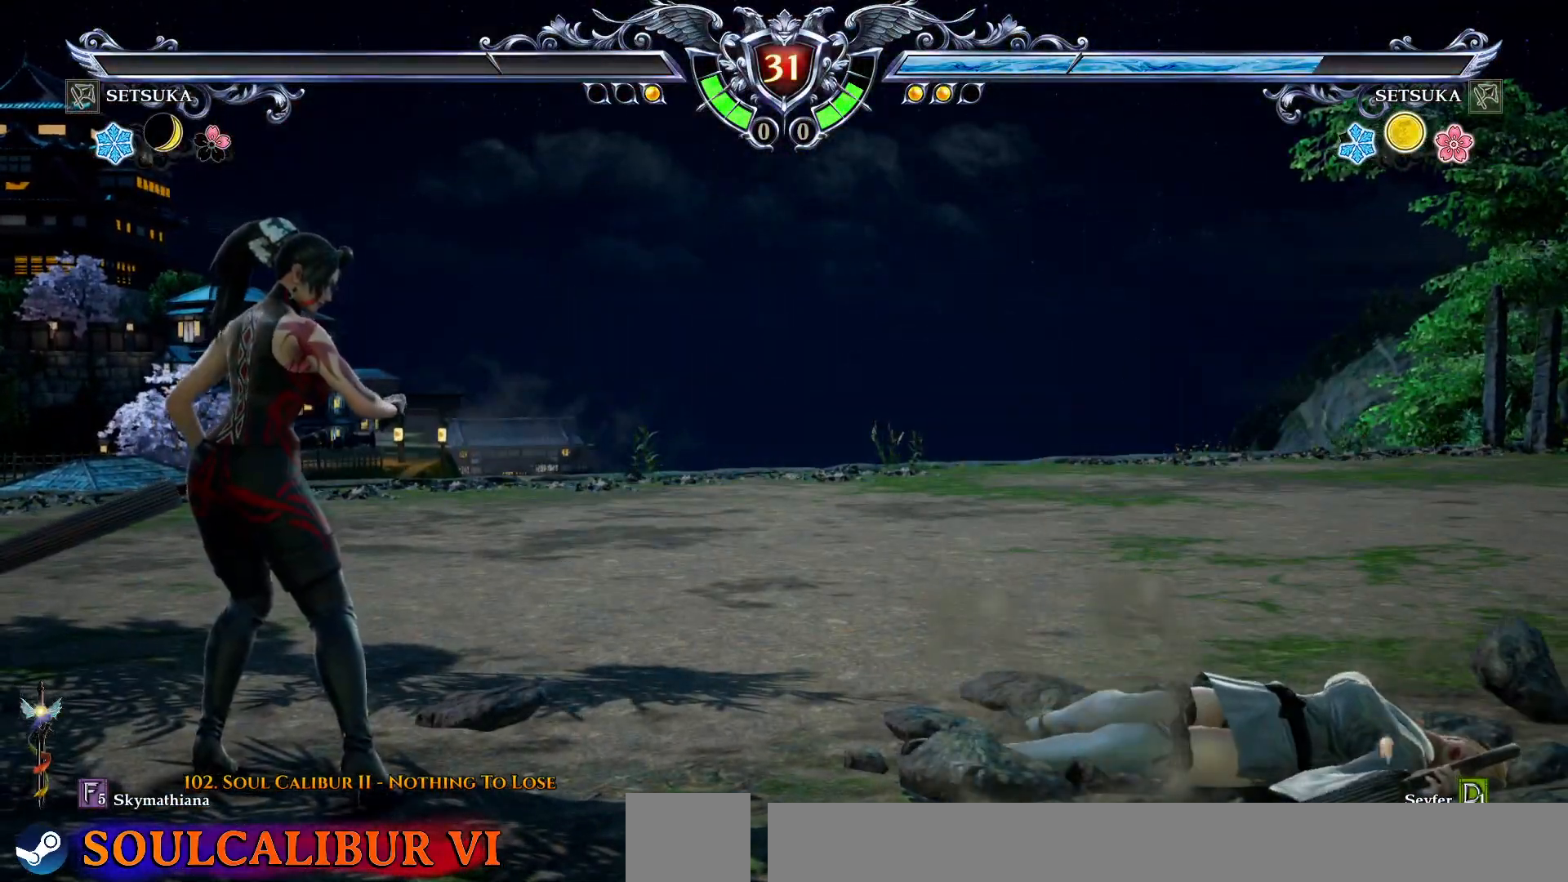
{"buttons": [], "right_stick": "center", "events": []}
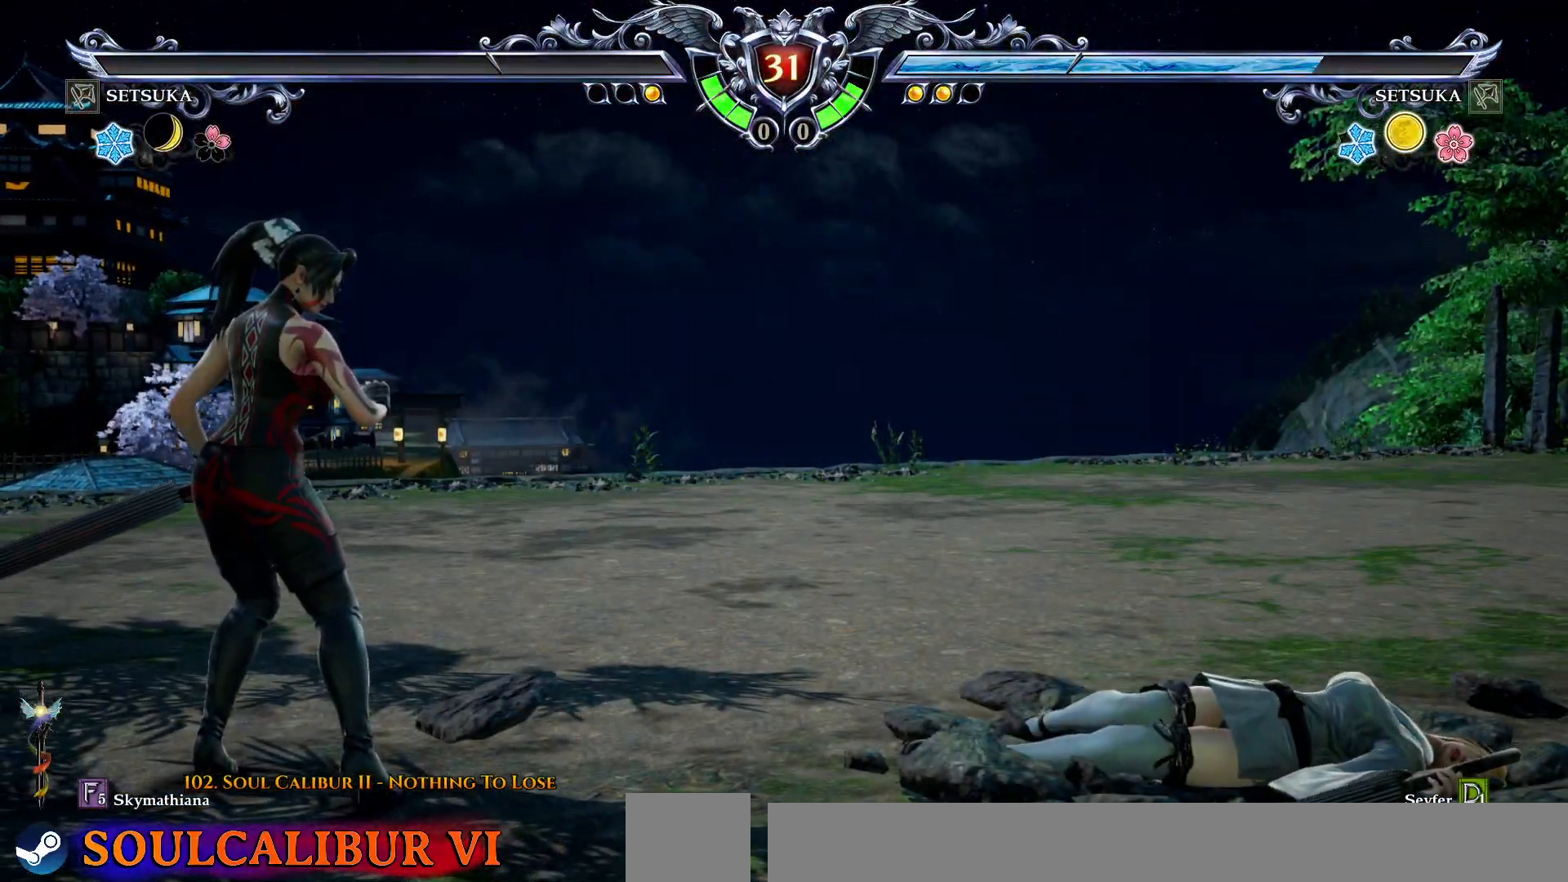
{"buttons": [], "right_stick": "center", "events": []}
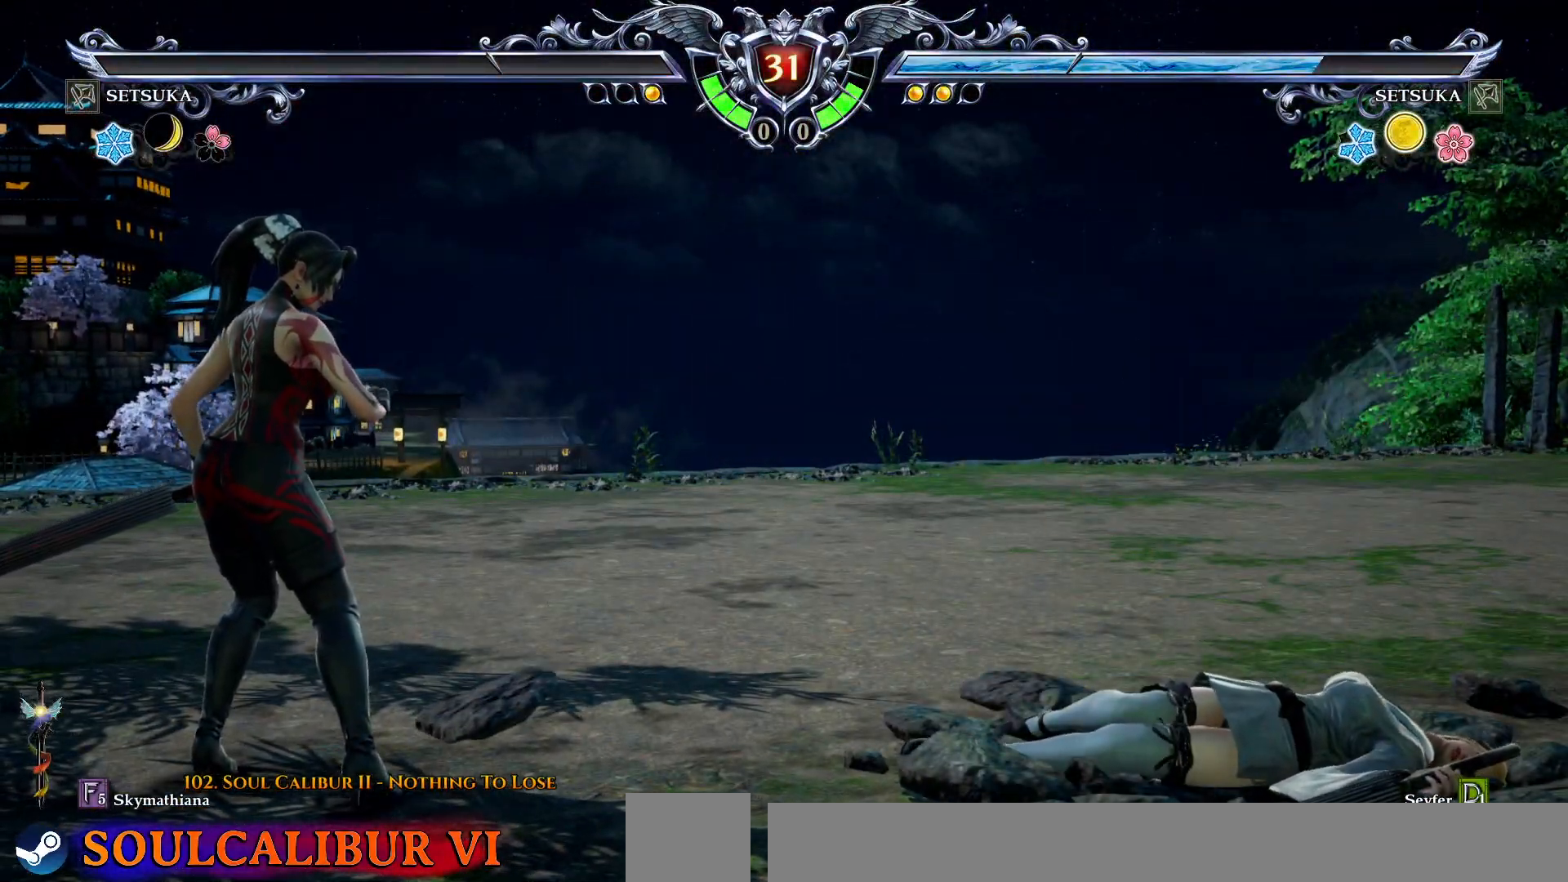
{"buttons": [], "right_stick": "center", "events": []}
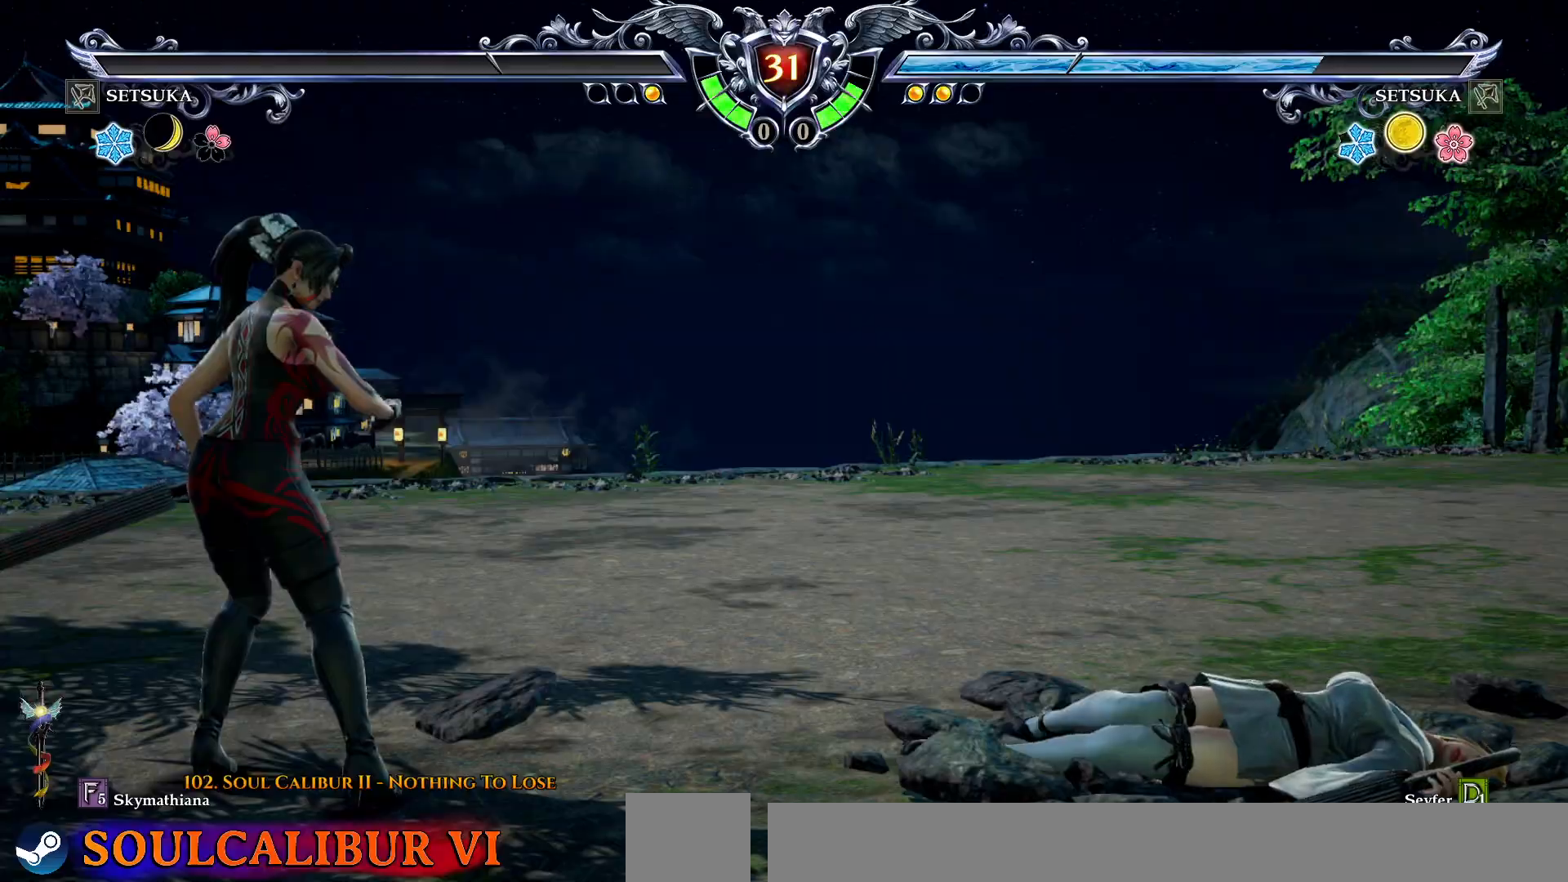
{"buttons": [], "right_stick": "center", "events": [[400, "START", "down"], [500, "START", "up"]]}
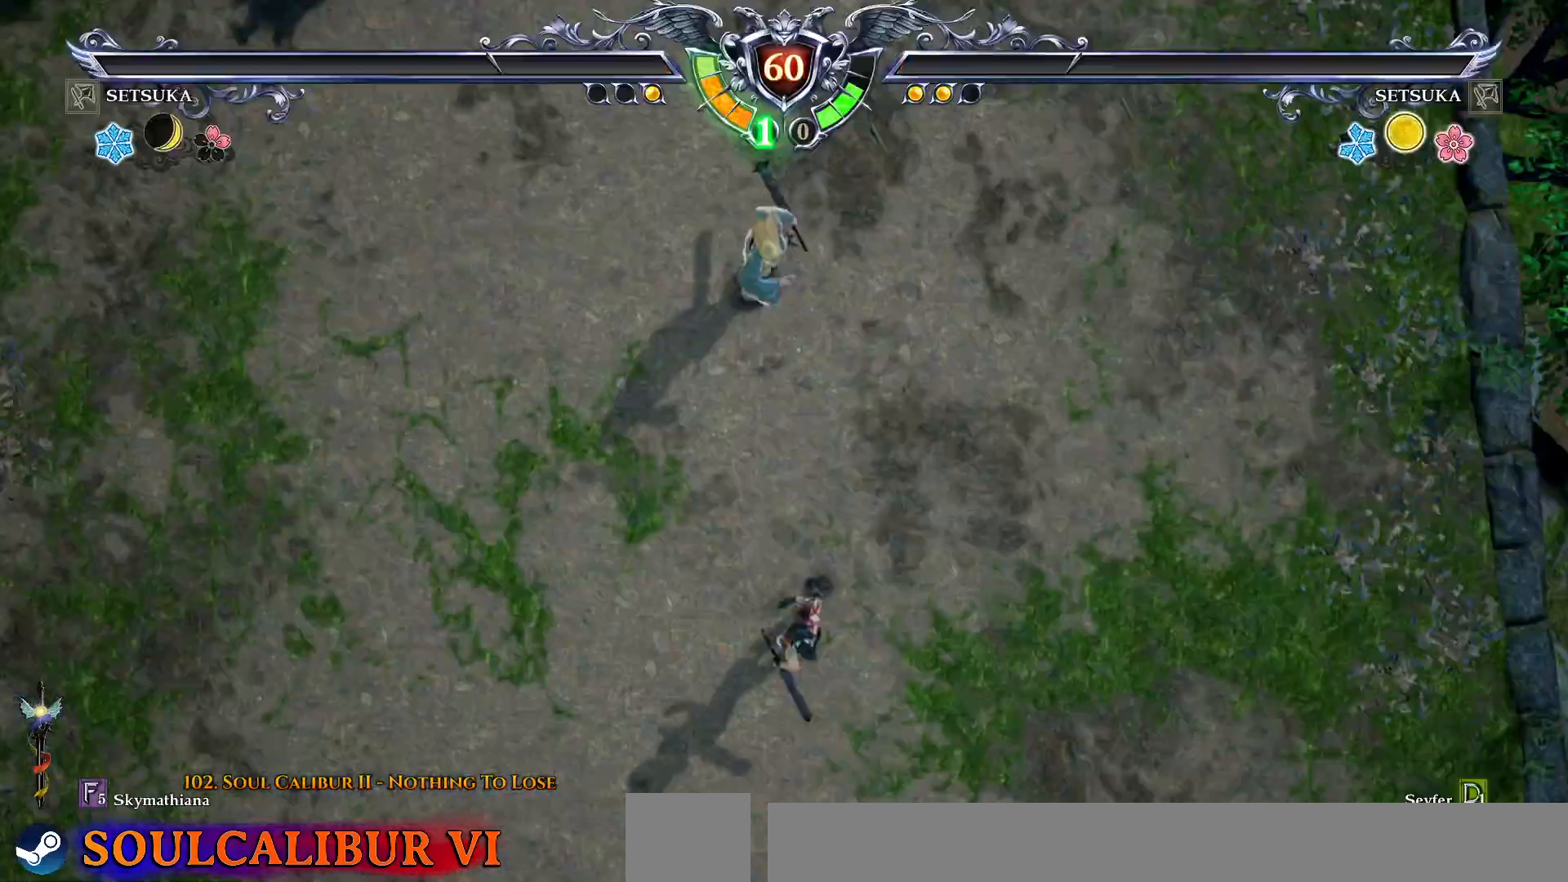
{"buttons": [], "right_stick": "center", "events": []}
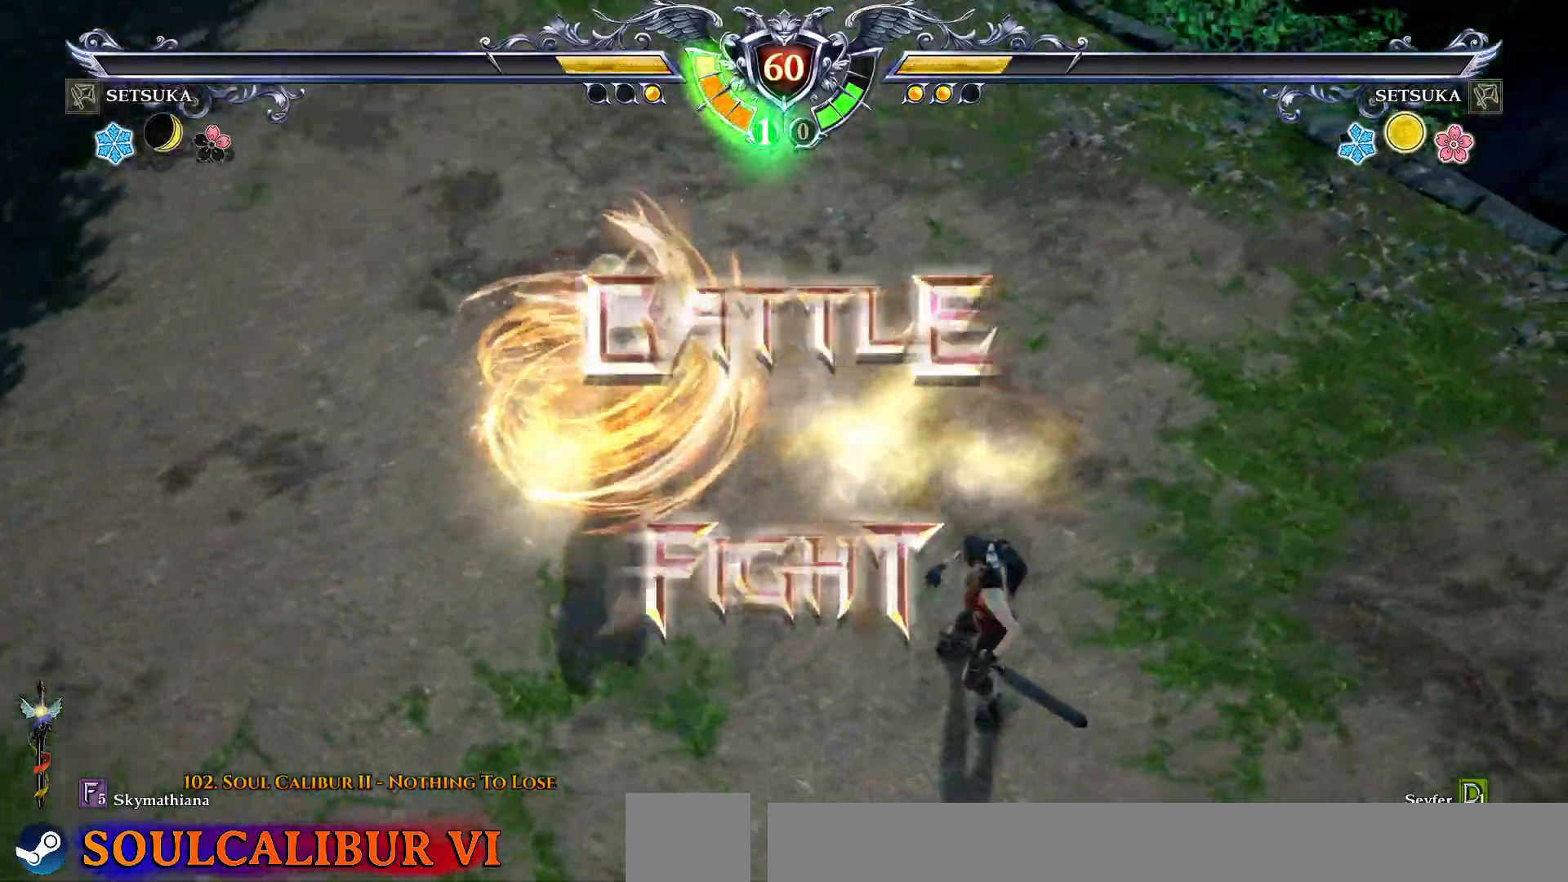
{"buttons": [], "right_stick": "center", "events": []}
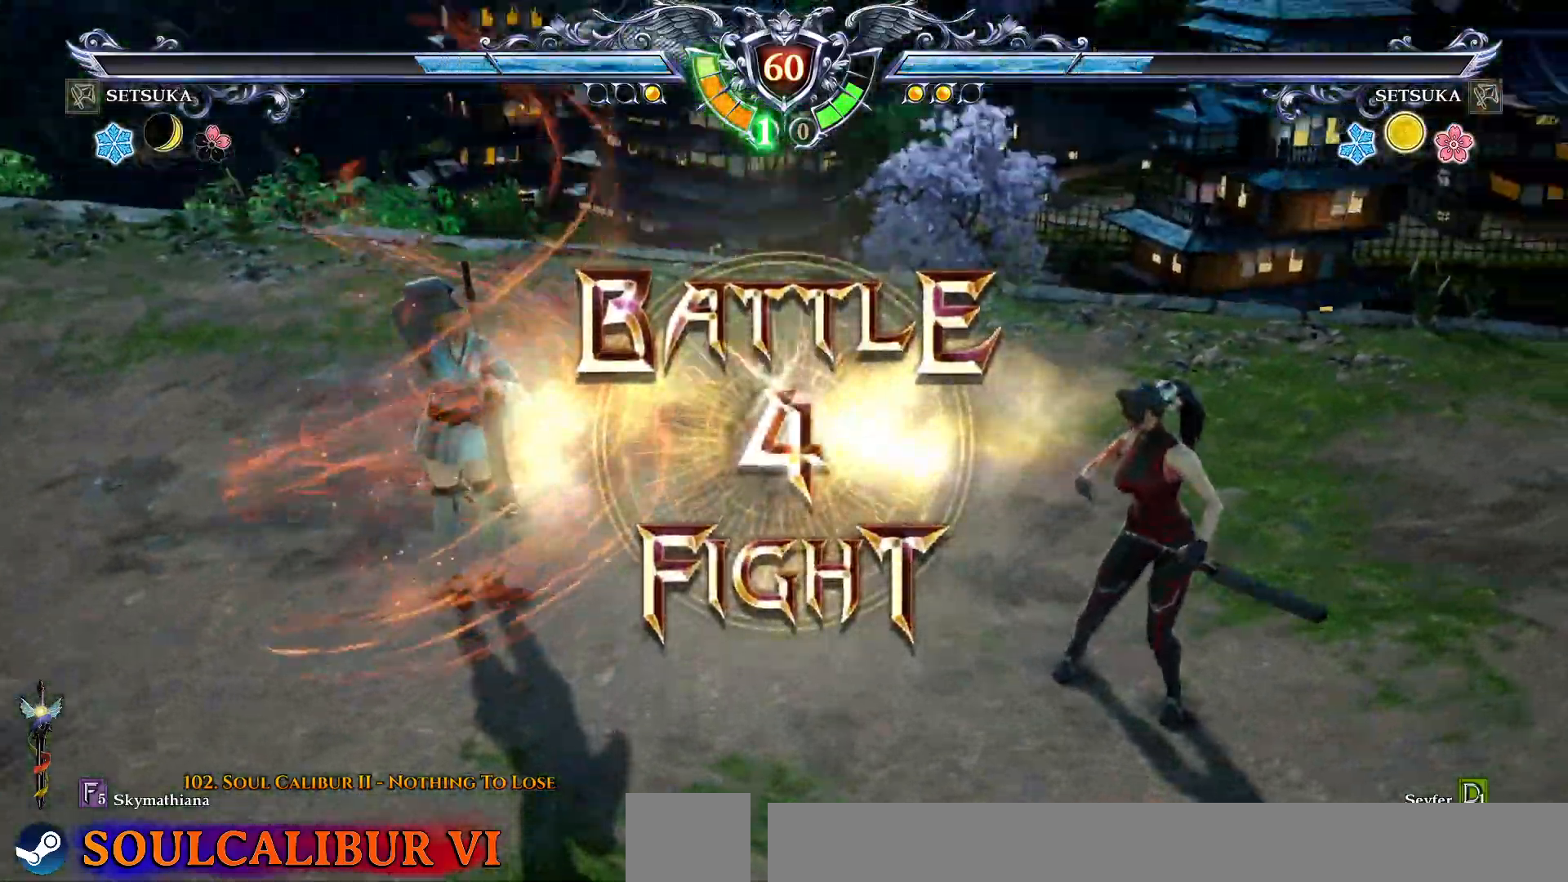
{"buttons": ["CROSS"], "right_stick": "center", "events": [[283, "CROSS", "down"], [400, "CROSS", "up"], [467, "CROSS", "down"]]}
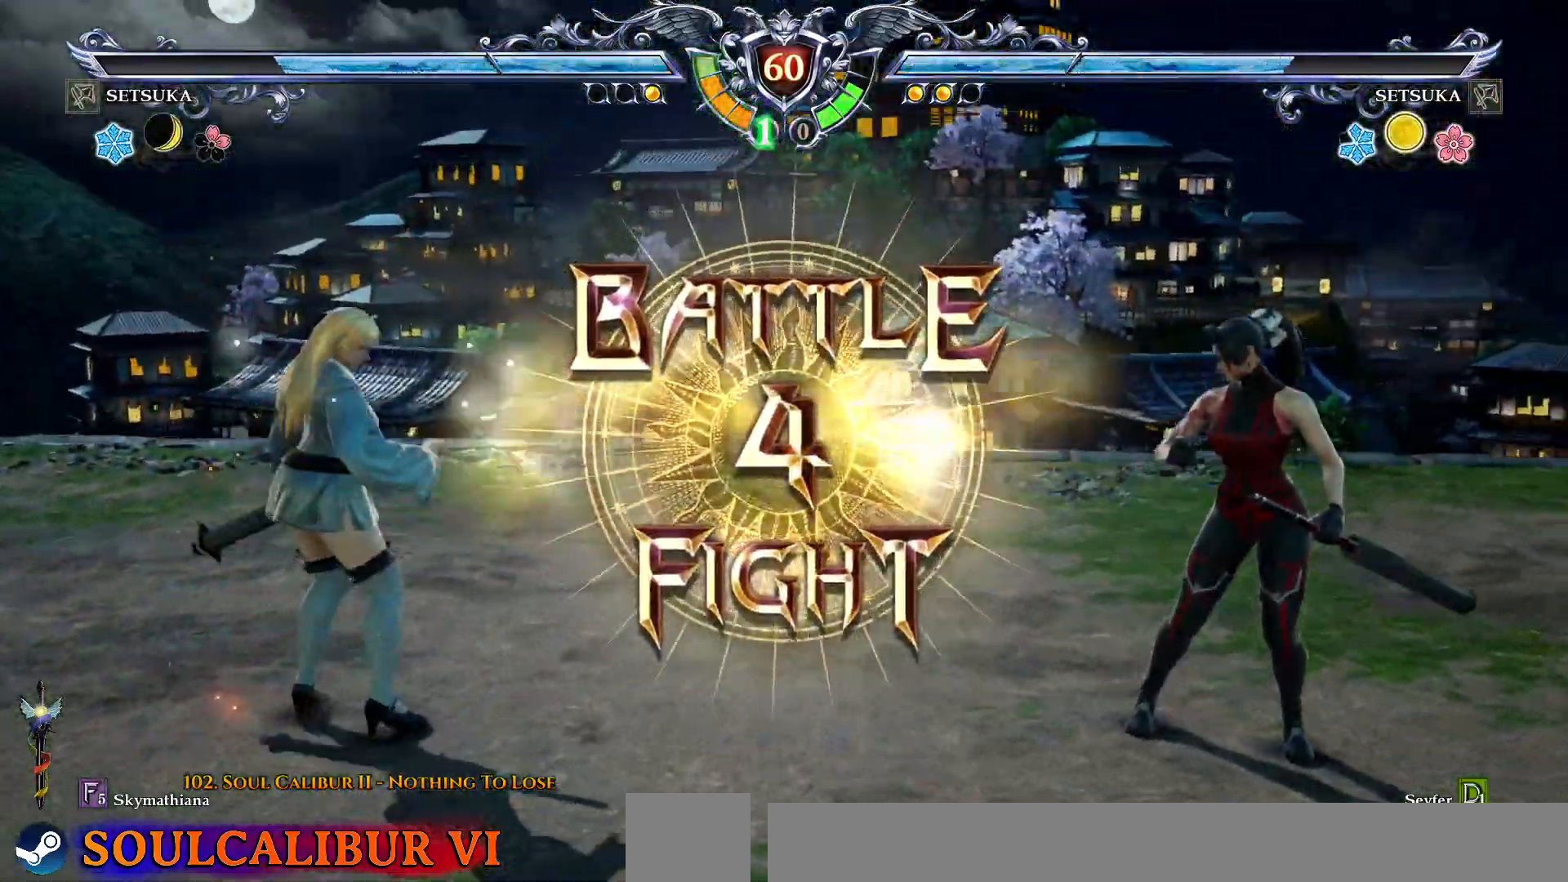
{"buttons": ["DPAD_LEFT"], "right_stick": "center", "events": [[67, "CROSS", "up"], [400, "DPAD_LEFT", "down"]]}
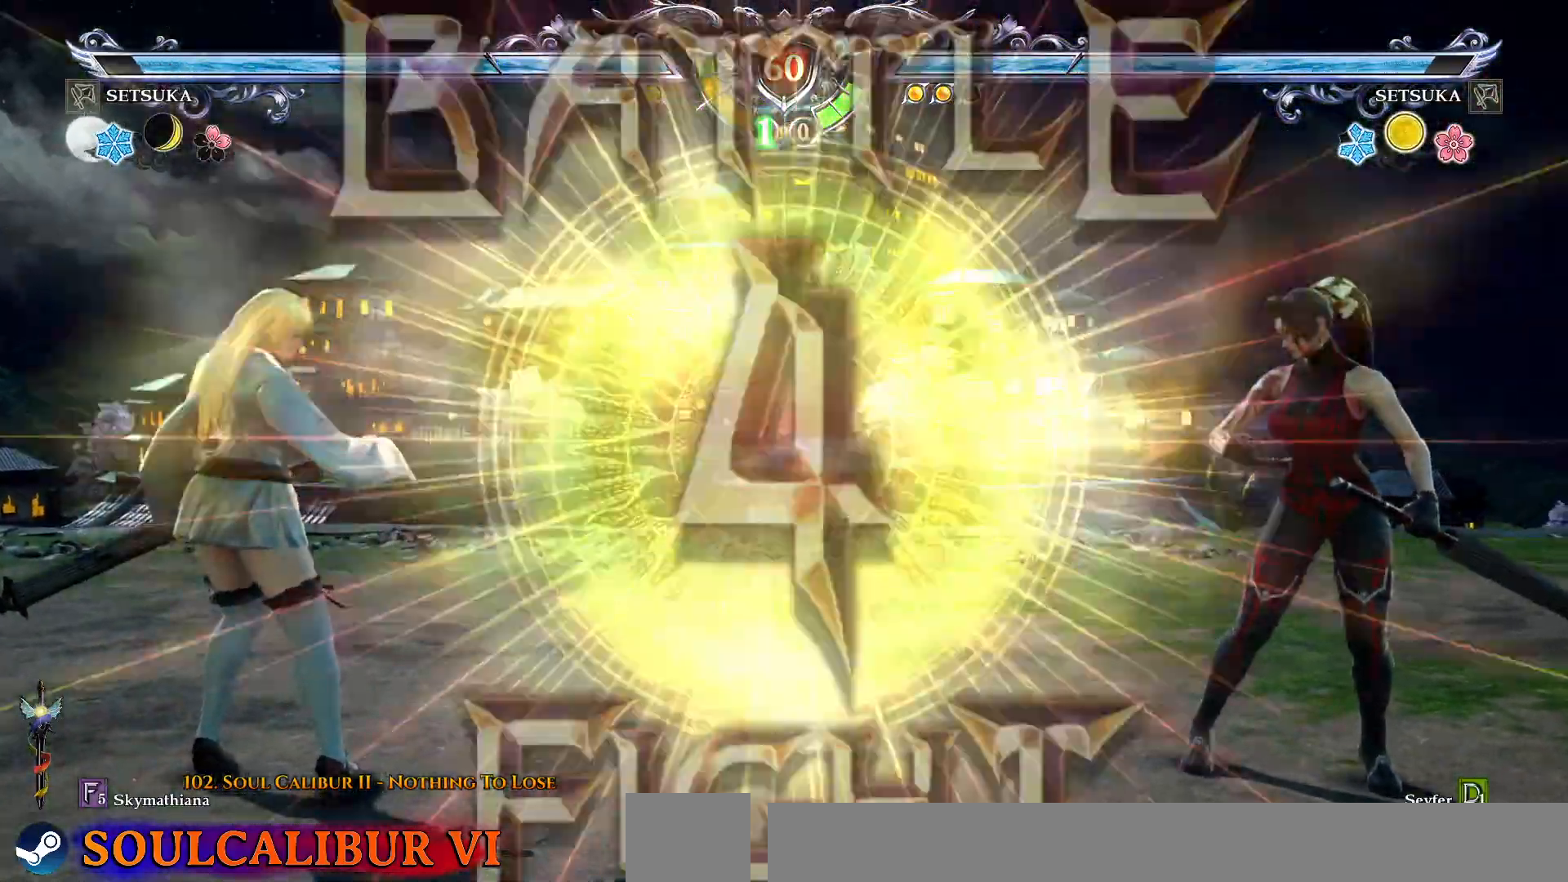
{"buttons": ["CROSS"], "right_stick": "center", "events": [[233, "DPAD_LEFT", "up"], [300, "DPAD_RIGHT", "down"], [433, "DPAD_RIGHT", "up"], [467, "CROSS", "down"]]}
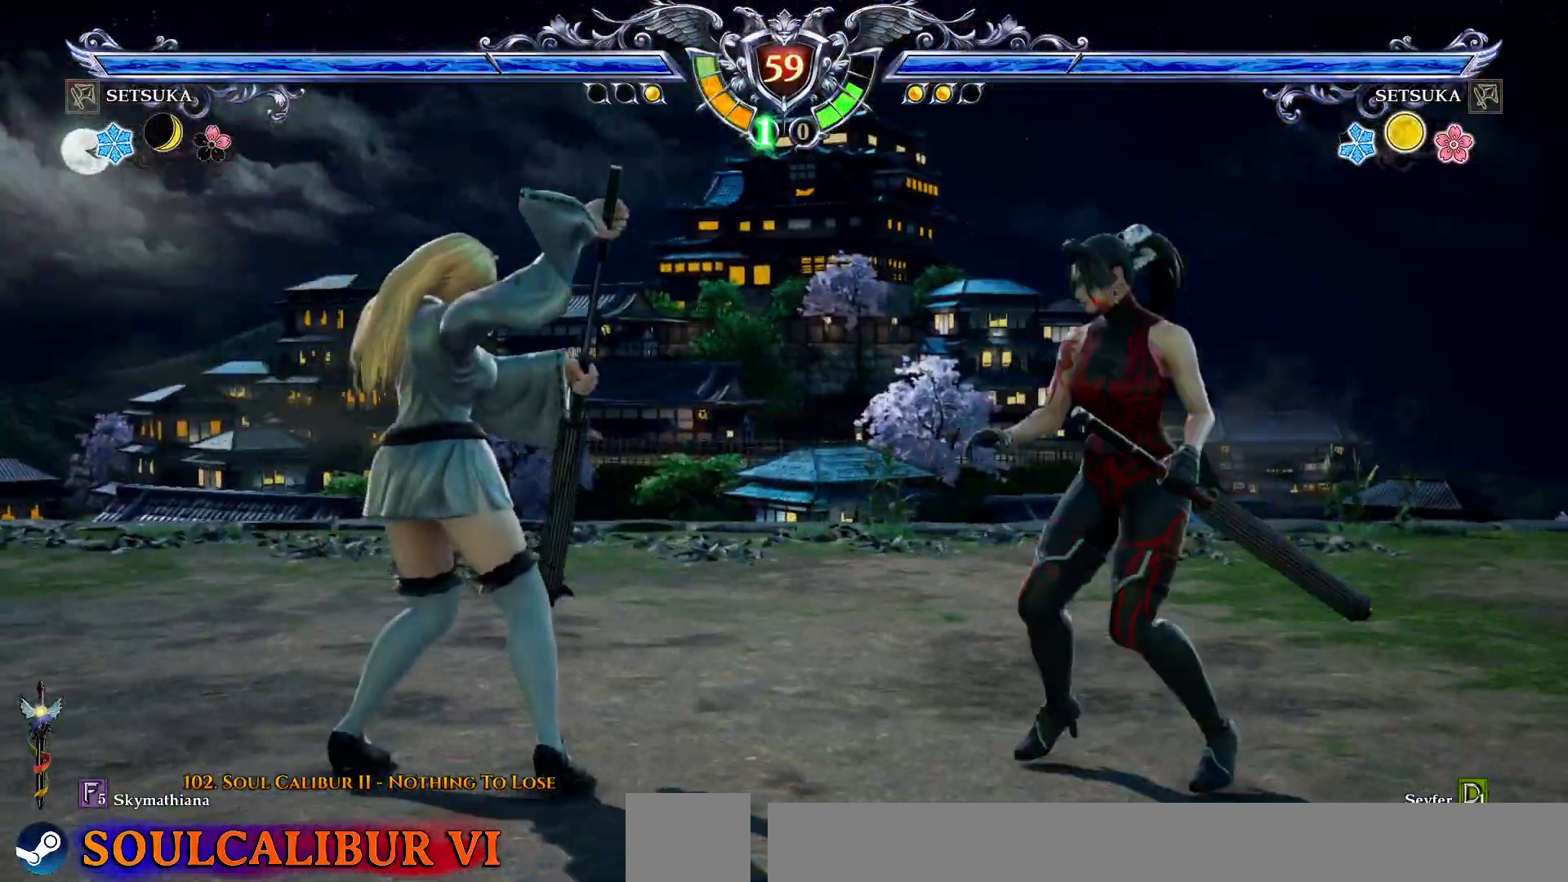
{"buttons": ["CROSS"], "right_stick": "center", "events": [[100, "CROSS", "up"], [150, "DPAD_LEFT", "down"], [233, "DPAD_LEFT", "up"], [350, "DPAD_RIGHT", "down"], [400, "DPAD_RIGHT", "up"], [433, "CROSS", "down"]]}
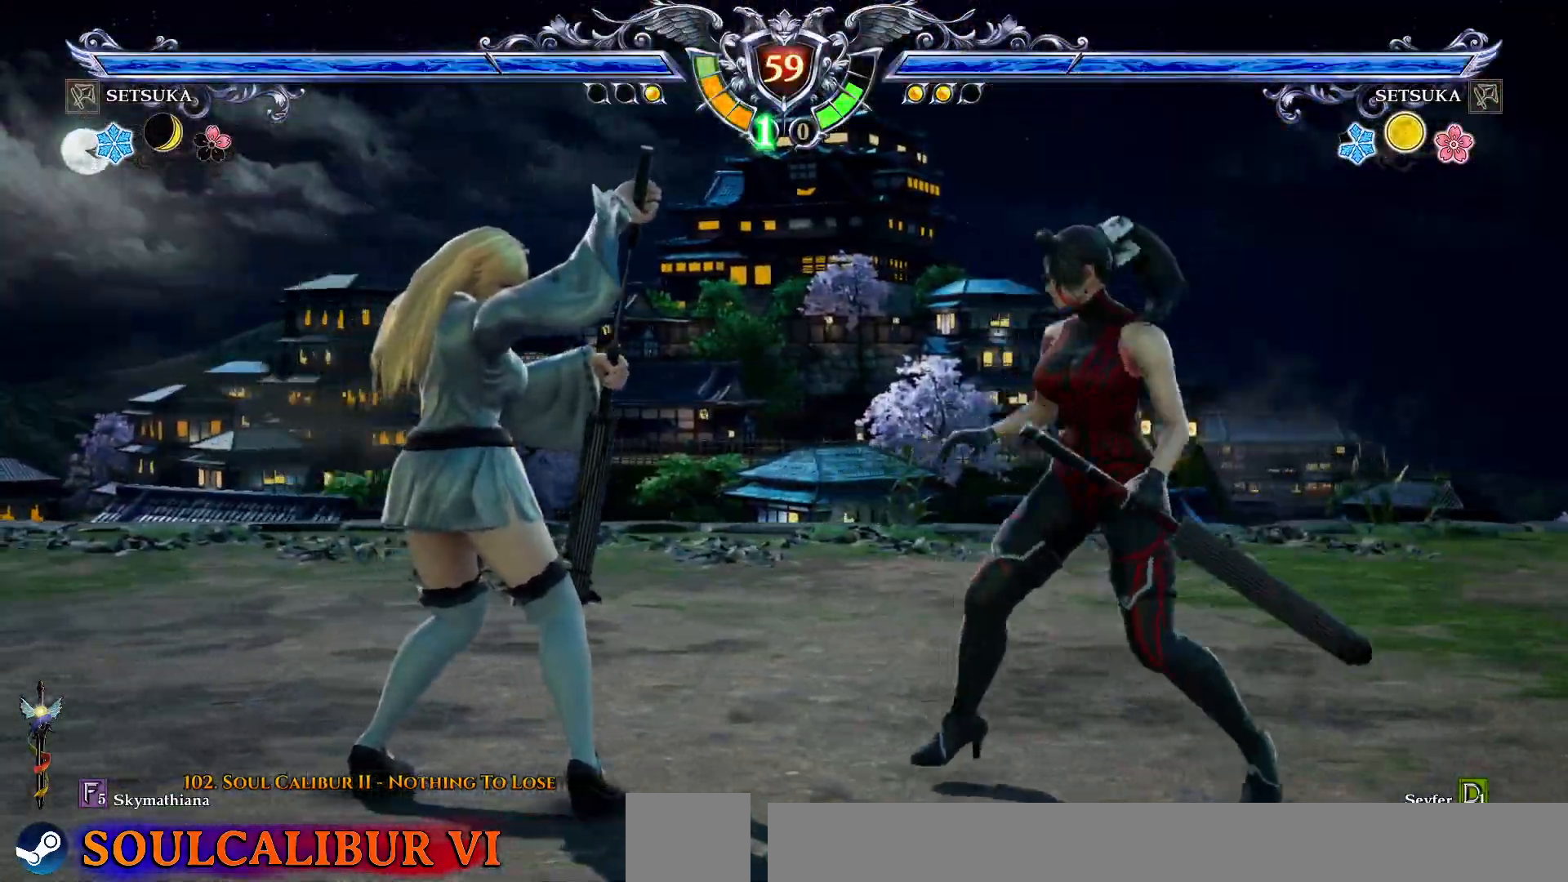
{"buttons": ["DPAD_DOWN", "DPAD_RIGHT"], "right_stick": "center", "events": [[83, "CROSS", "up"], [100, "DPAD_RIGHT", "down"], [250, "DPAD_RIGHT", "up"], [300, "DPAD_UP", "down"], [500, "DPAD_DOWN", "down"], [500, "DPAD_RIGHT", "down"], [500, "DPAD_UP", "up"]]}
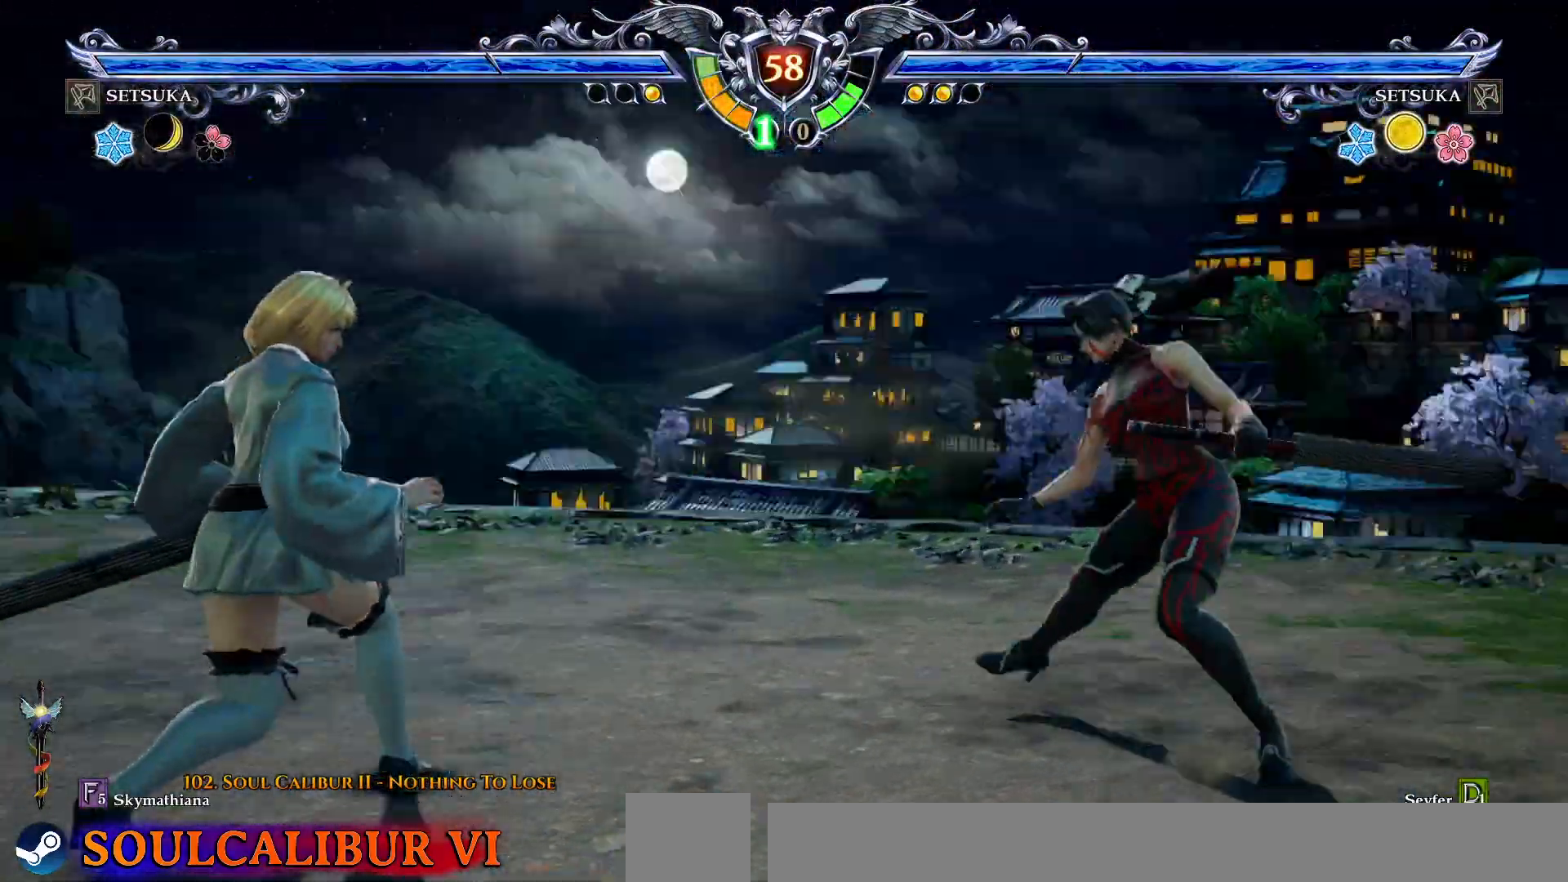
{"buttons": ["TRIANGLE"], "right_stick": "center", "events": [[83, "R2", "down"], [167, "R2", "up"], [217, "DPAD_DOWN", "up"], [217, "DPAD_RIGHT", "up"], [417, "TRIANGLE", "down"]]}
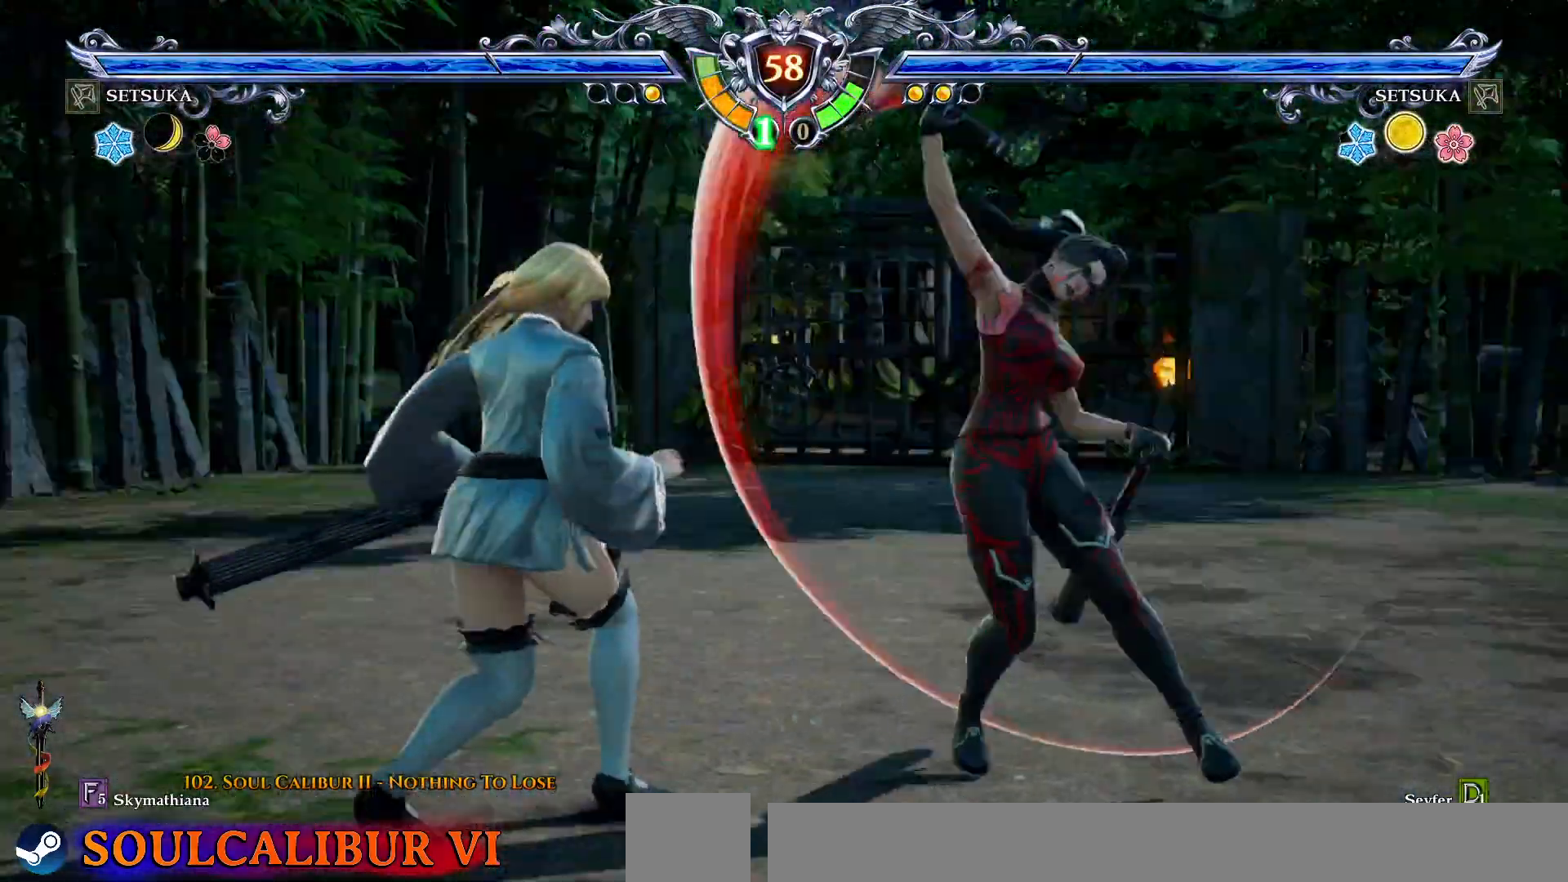
{"buttons": [], "right_stick": "center", "events": [[283, "CROSS", "down"], [367, "CROSS", "up"], [467, "TRIANGLE", "up"]]}
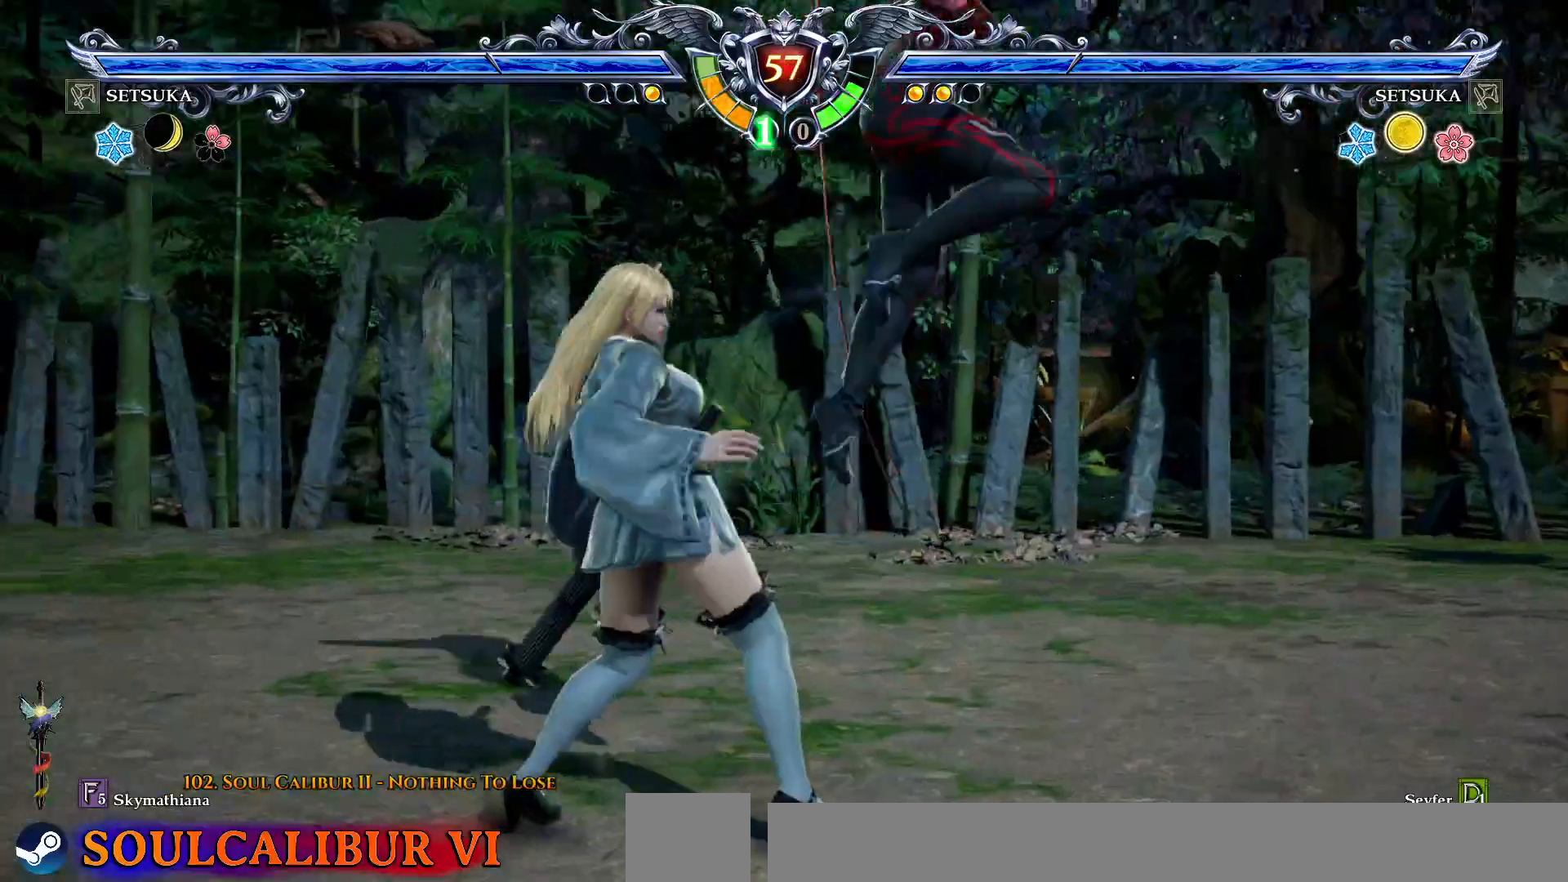
{"buttons": ["CROSS"], "right_stick": "center", "events": [[283, "CROSS", "down"], [417, "SQUARE", "down"], [483, "SQUARE", "up"]]}
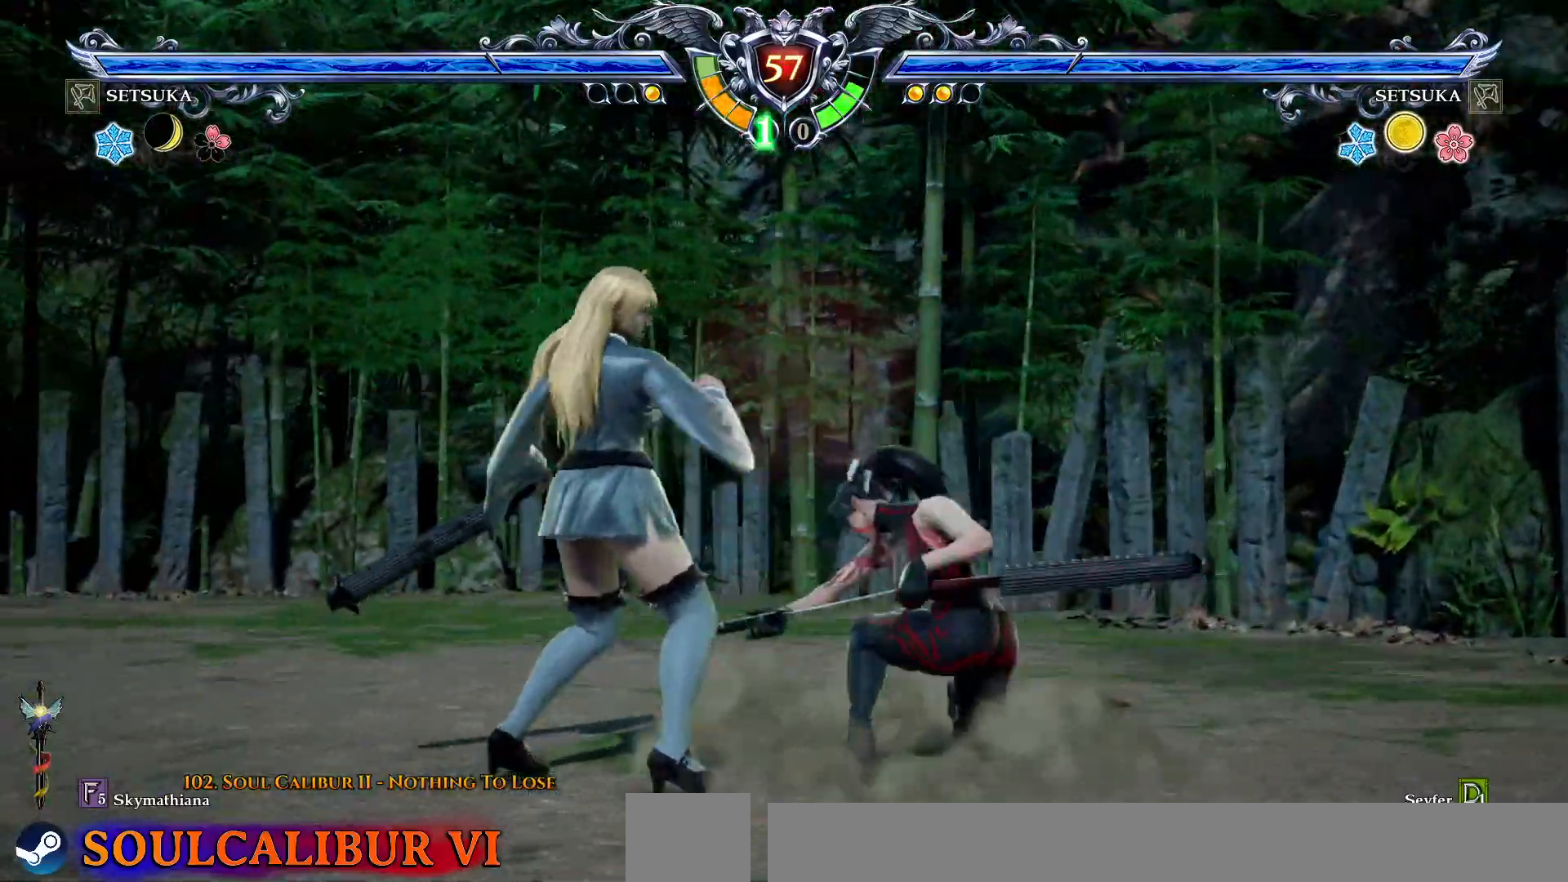
{"buttons": ["DPAD_DOWN"], "right_stick": "center", "events": [[17, "CROSS", "up"], [183, "DPAD_DOWN", "down"], [233, "CIRCLE", "down"], [333, "CIRCLE", "up"], [400, "CIRCLE", "down"], [450, "CIRCLE", "up"]]}
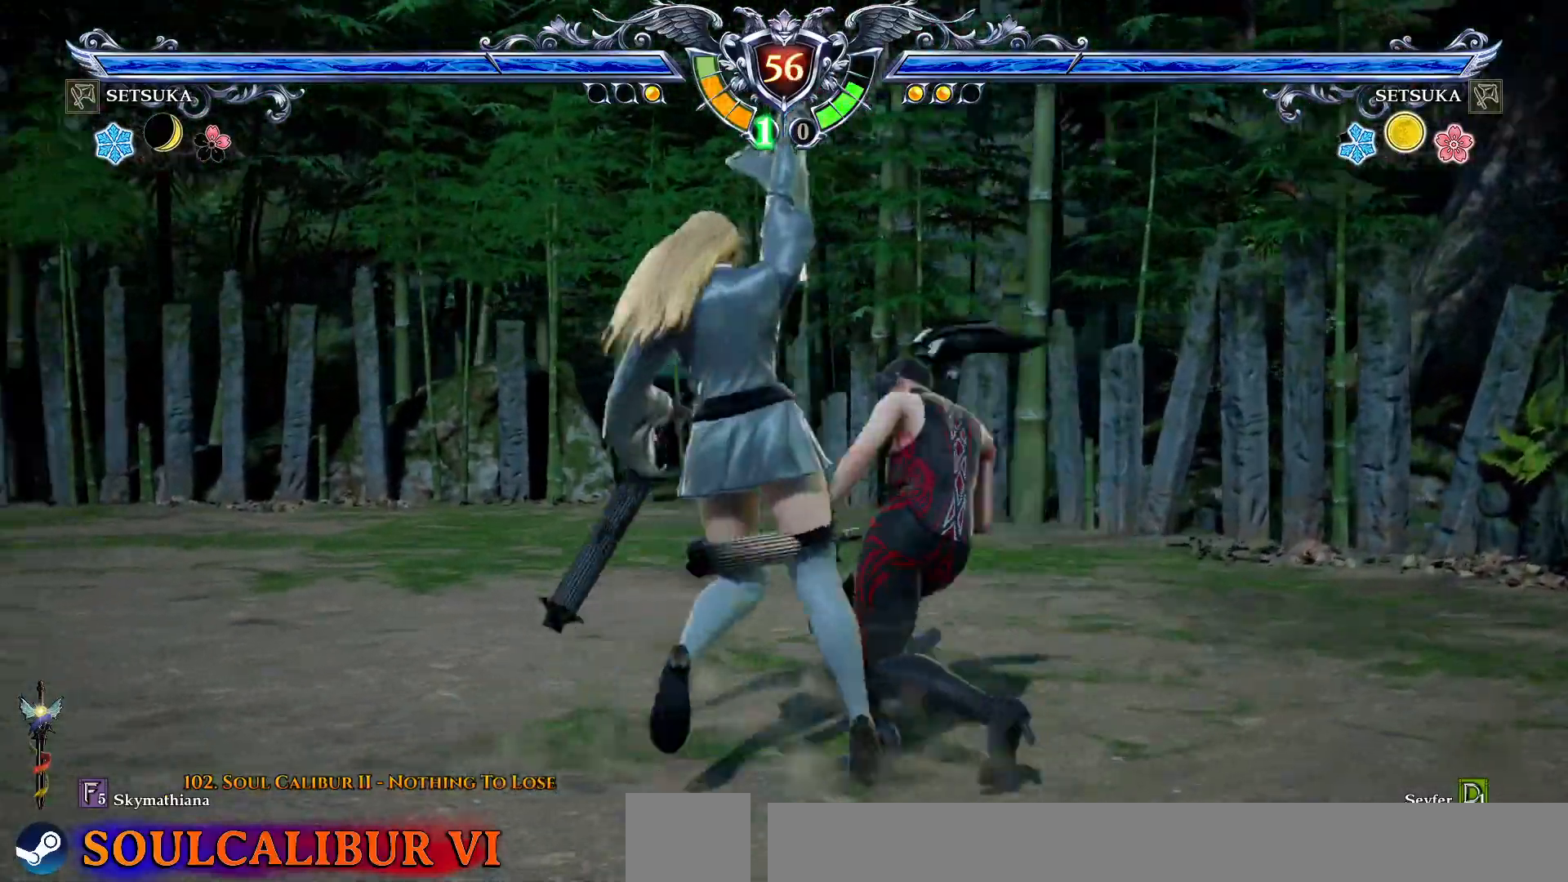
{"buttons": ["DPAD_DOWN"], "right_stick": "center", "events": []}
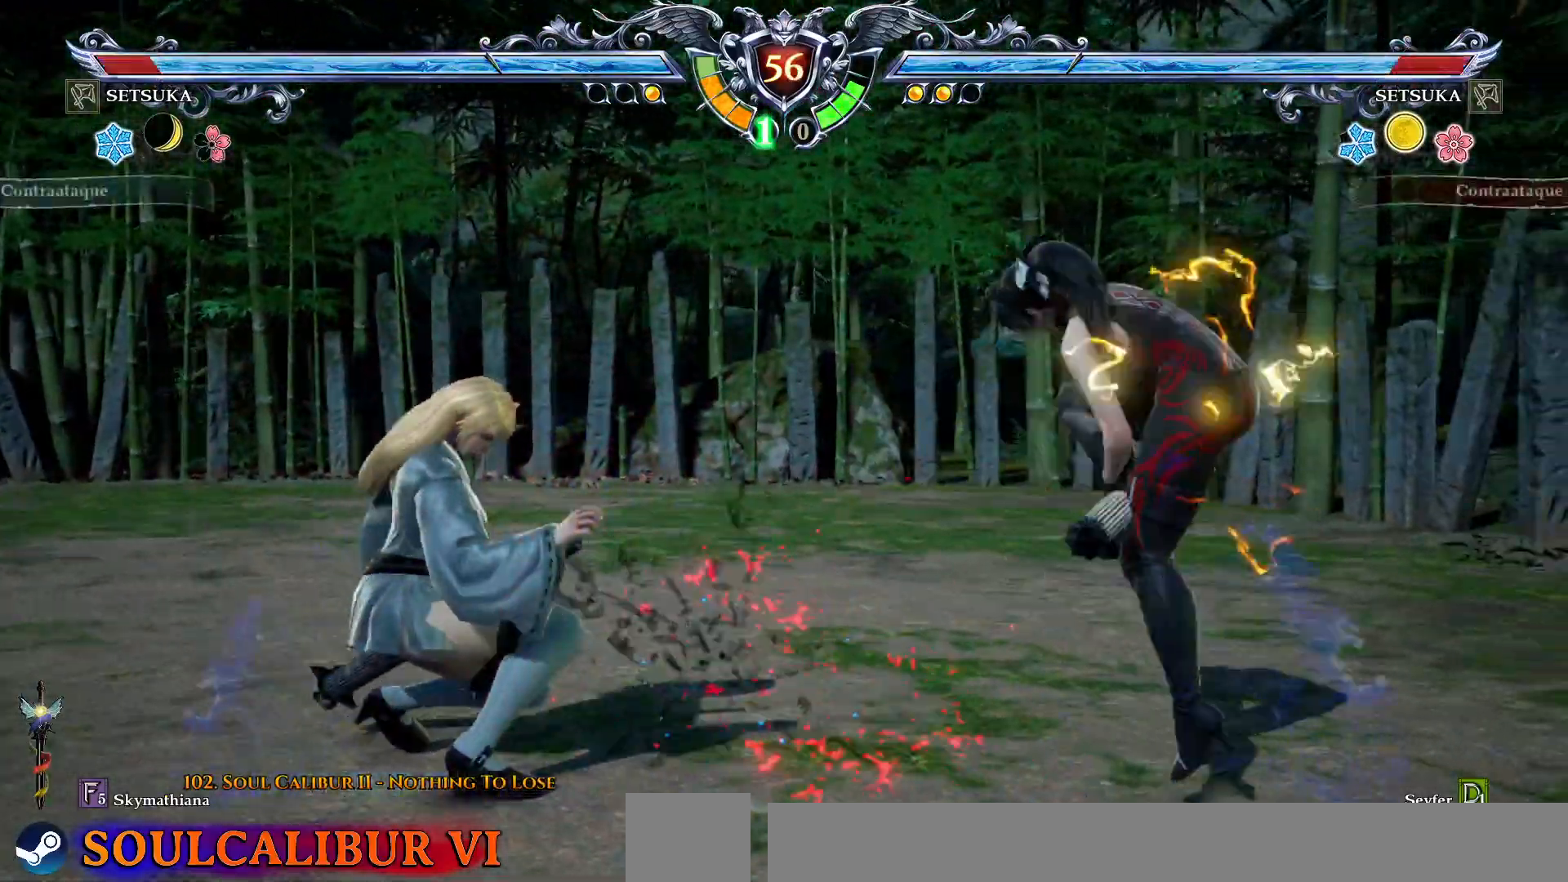
{"buttons": ["DPAD_RIGHT"], "right_stick": "center", "events": [[83, "DPAD_DOWN", "up"], [83, "DPAD_RIGHT", "down"], [100, "CROSS", "down"], [200, "CROSS", "up"], [267, "CROSS", "down"], [350, "CROSS", "up"], [417, "CROSS", "down"], [500, "CROSS", "up"]]}
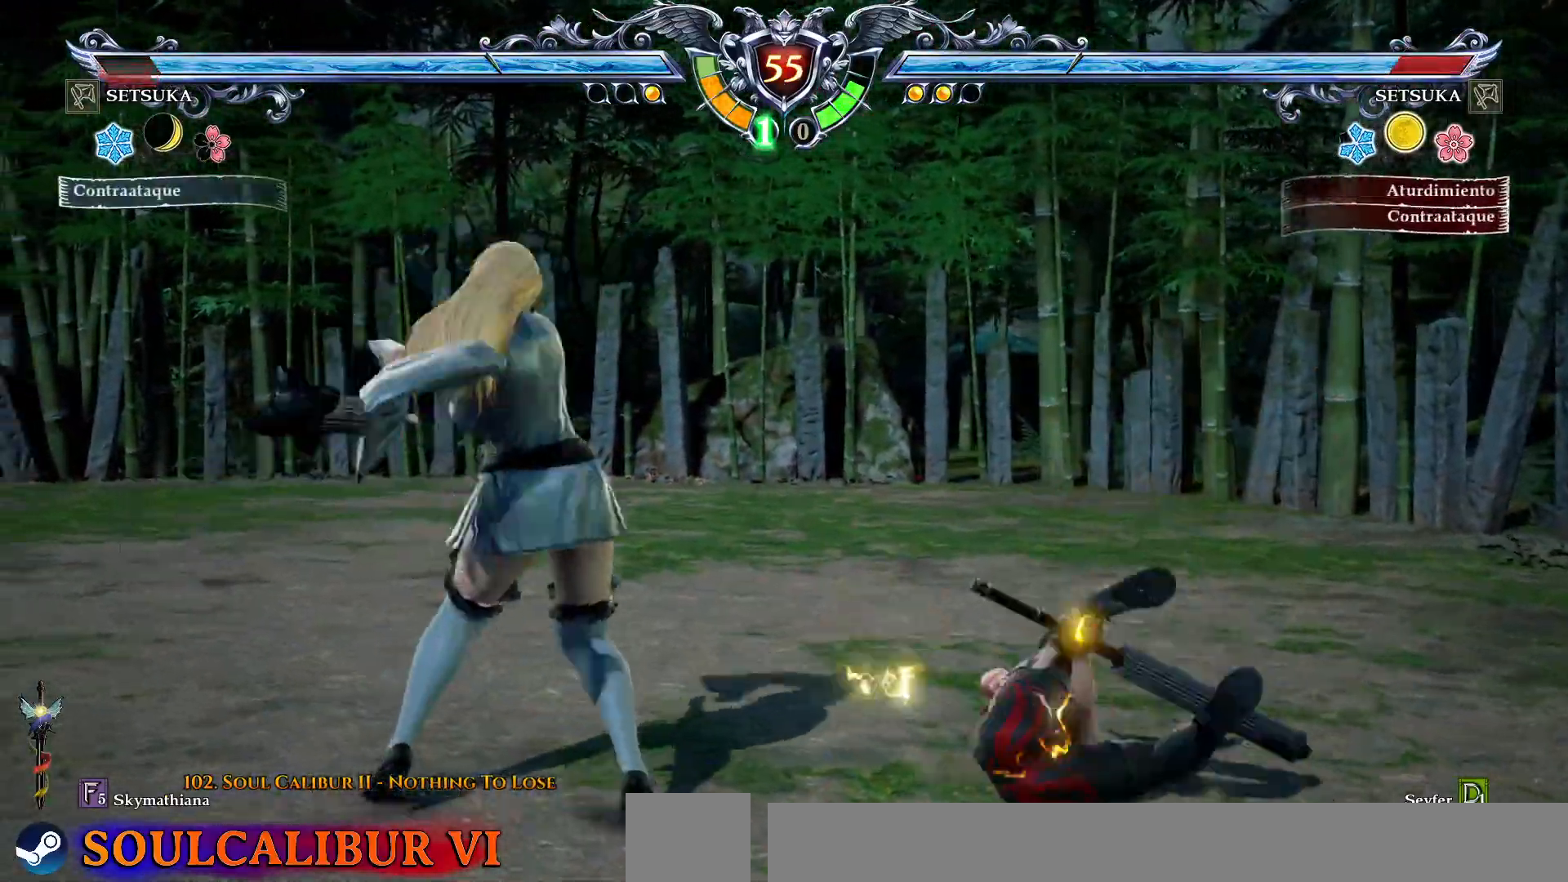
{"buttons": ["DPAD_RIGHT"], "right_stick": "center", "events": [[67, "CROSS", "down"], [167, "CROSS", "up"], [233, "CROSS", "down"], [333, "CROSS", "up"], [400, "CROSS", "down"], [483, "CROSS", "up"]]}
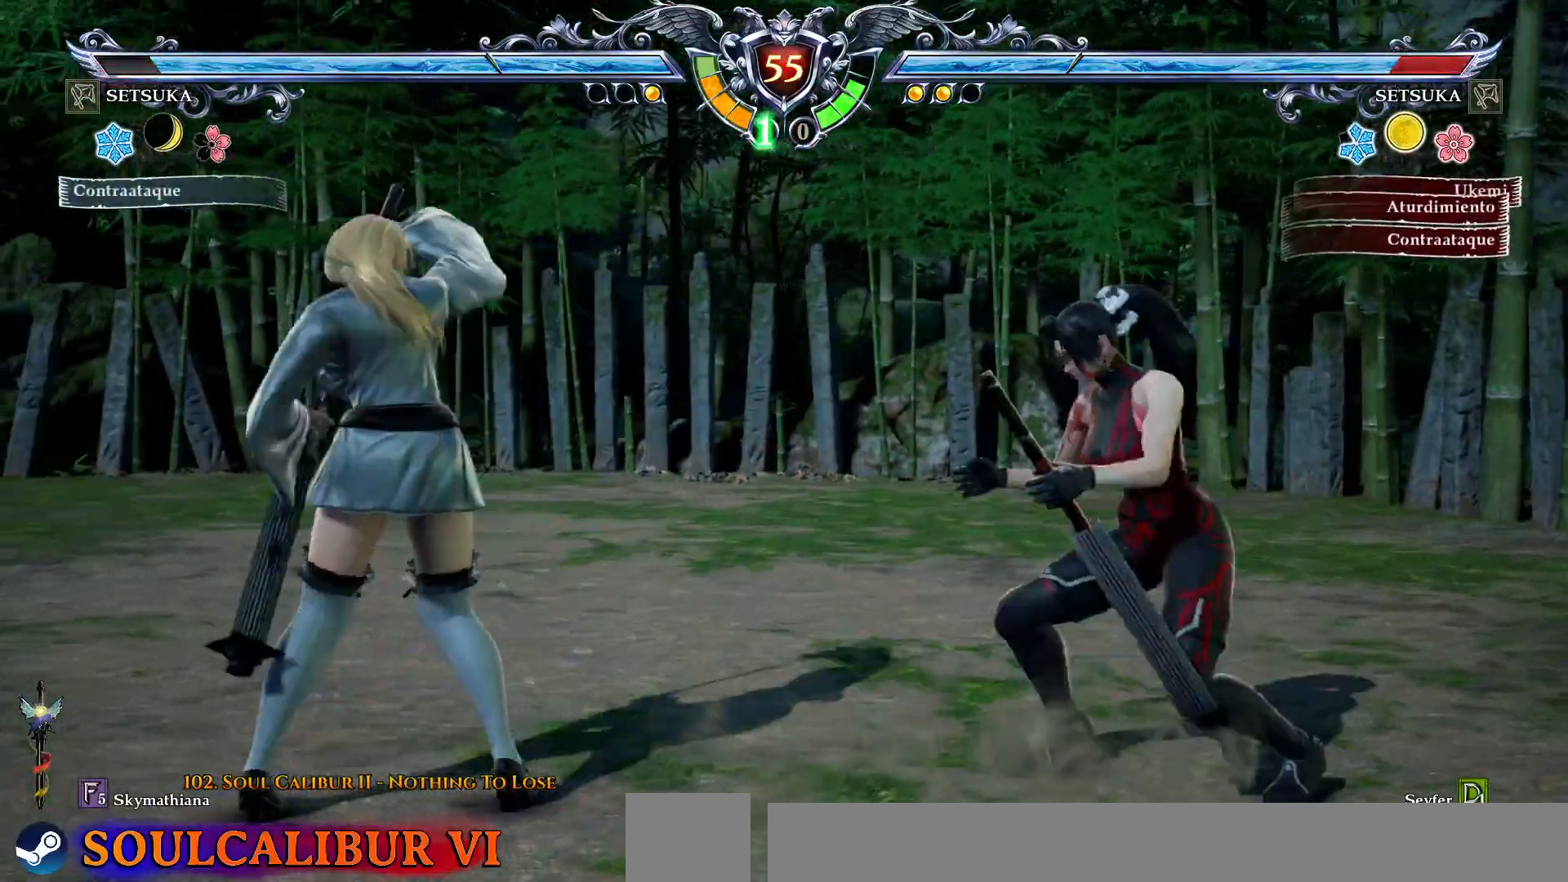
{"buttons": [], "right_stick": "center", "events": [[333, "DPAD_RIGHT", "up"], [333, "DPAD_UP", "down"], [400, "DPAD_UP", "up"]]}
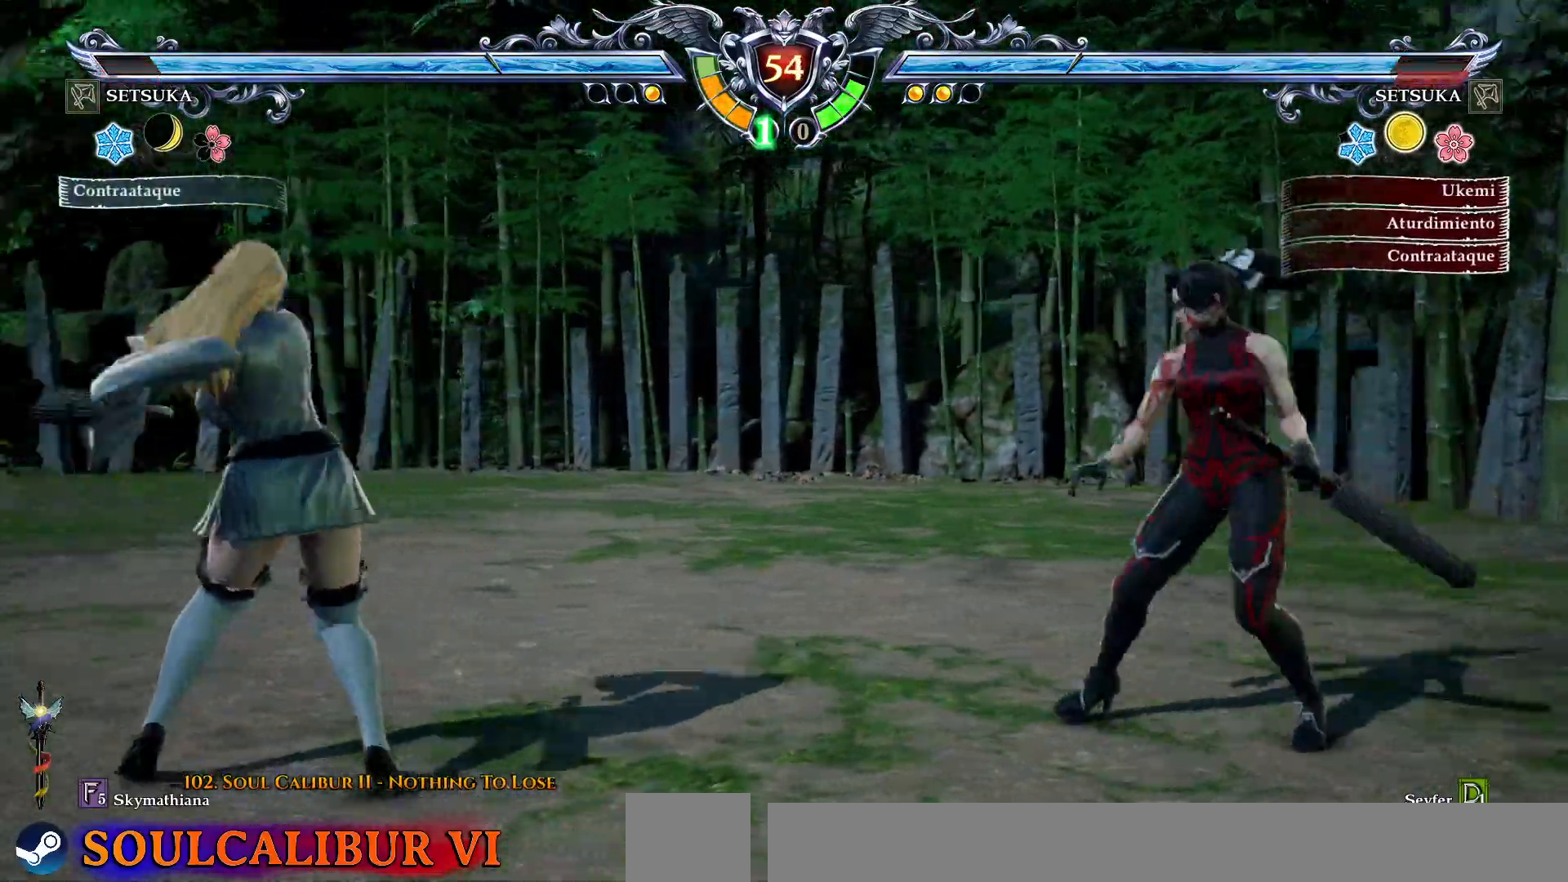
{"buttons": [], "right_stick": "center", "events": [[17, "DPAD_LEFT", "down"], [33, "TRIANGLE", "down"], [133, "TRIANGLE", "up"], [233, "TRIANGLE", "down"], [333, "TRIANGLE", "up"], [400, "DPAD_LEFT", "up"]]}
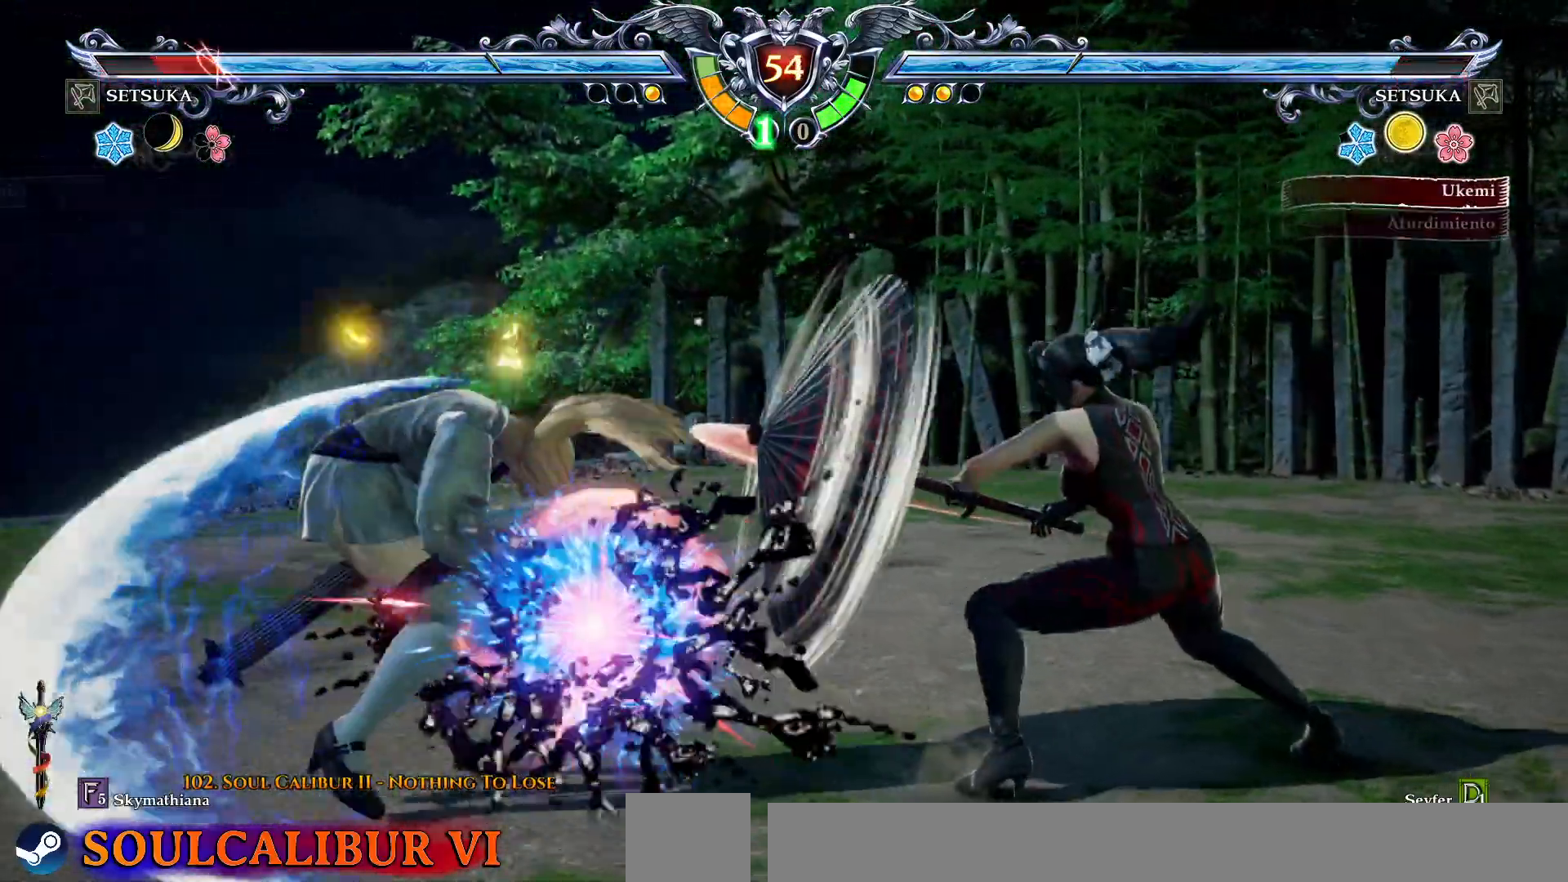
{"buttons": [], "right_stick": "center"}
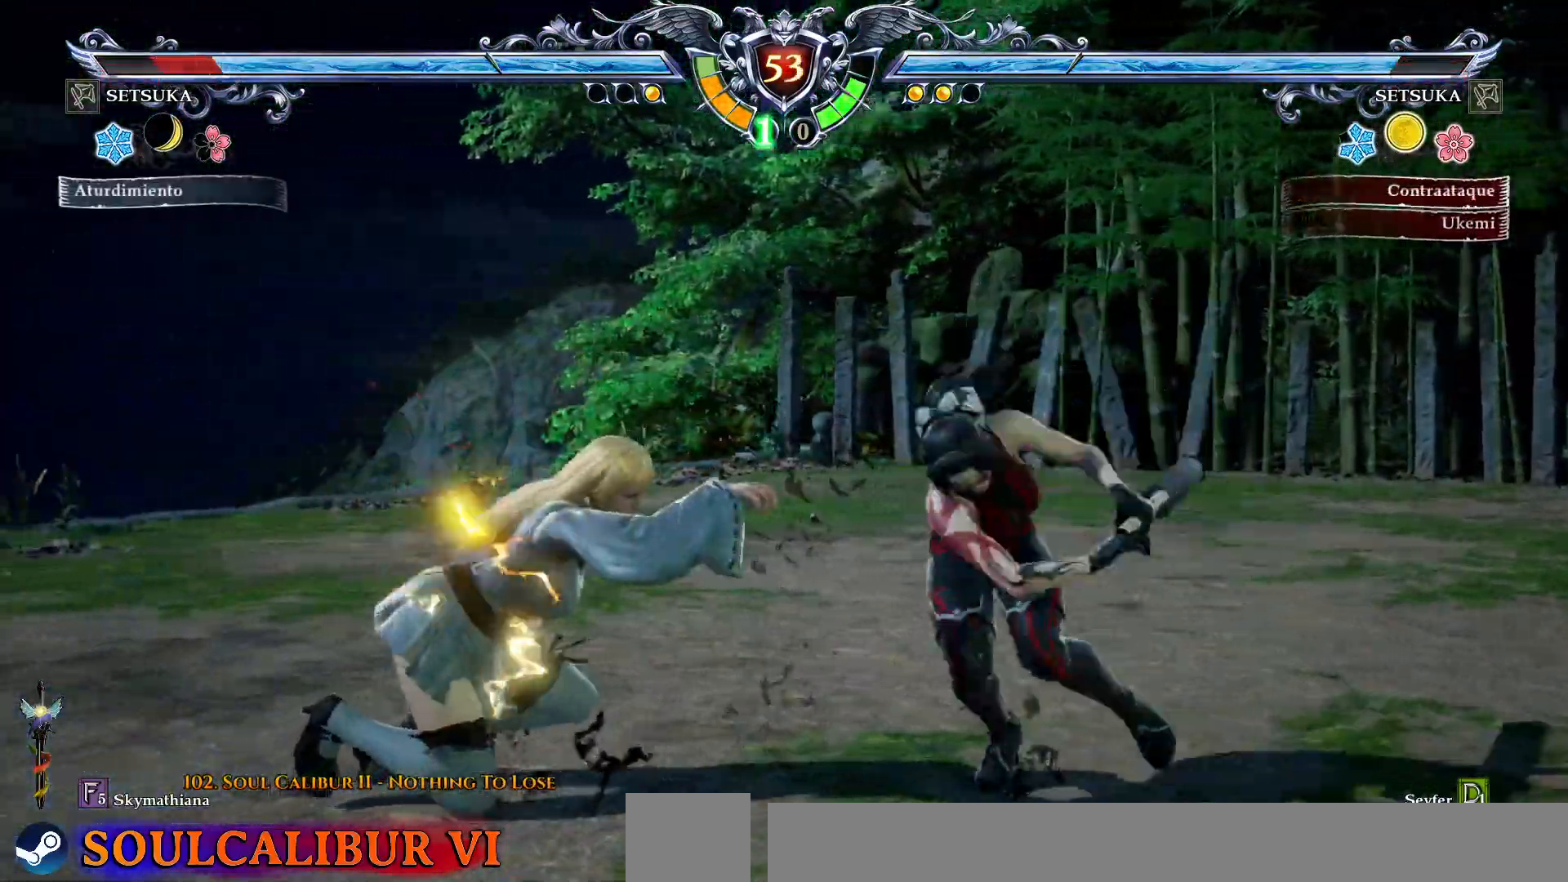
{"buttons": [], "right_stick": "center", "events": [[33, "TRIANGLE", "down"], [83, "TRIANGLE", "up"], [167, "TRIANGLE", "down"], [250, "TRIANGLE", "up"], [317, "TRIANGLE", "down"], [367, "TRIANGLE", "up"]]}
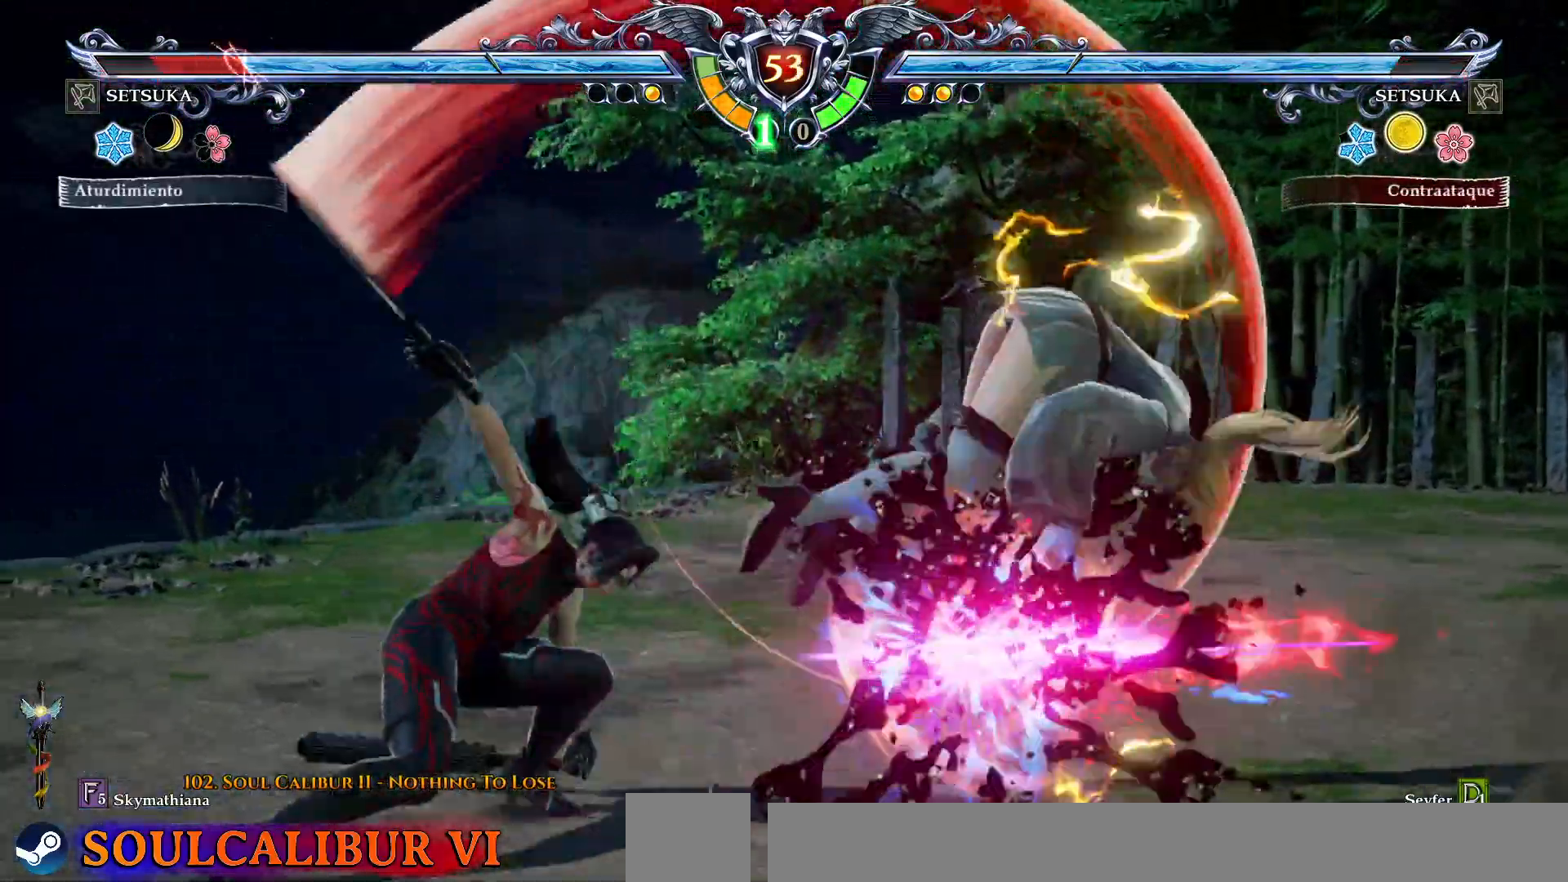
{"buttons": ["TRIANGLE", "DPAD_DOWN", "DPAD_RIGHT"], "right_stick": "center"}
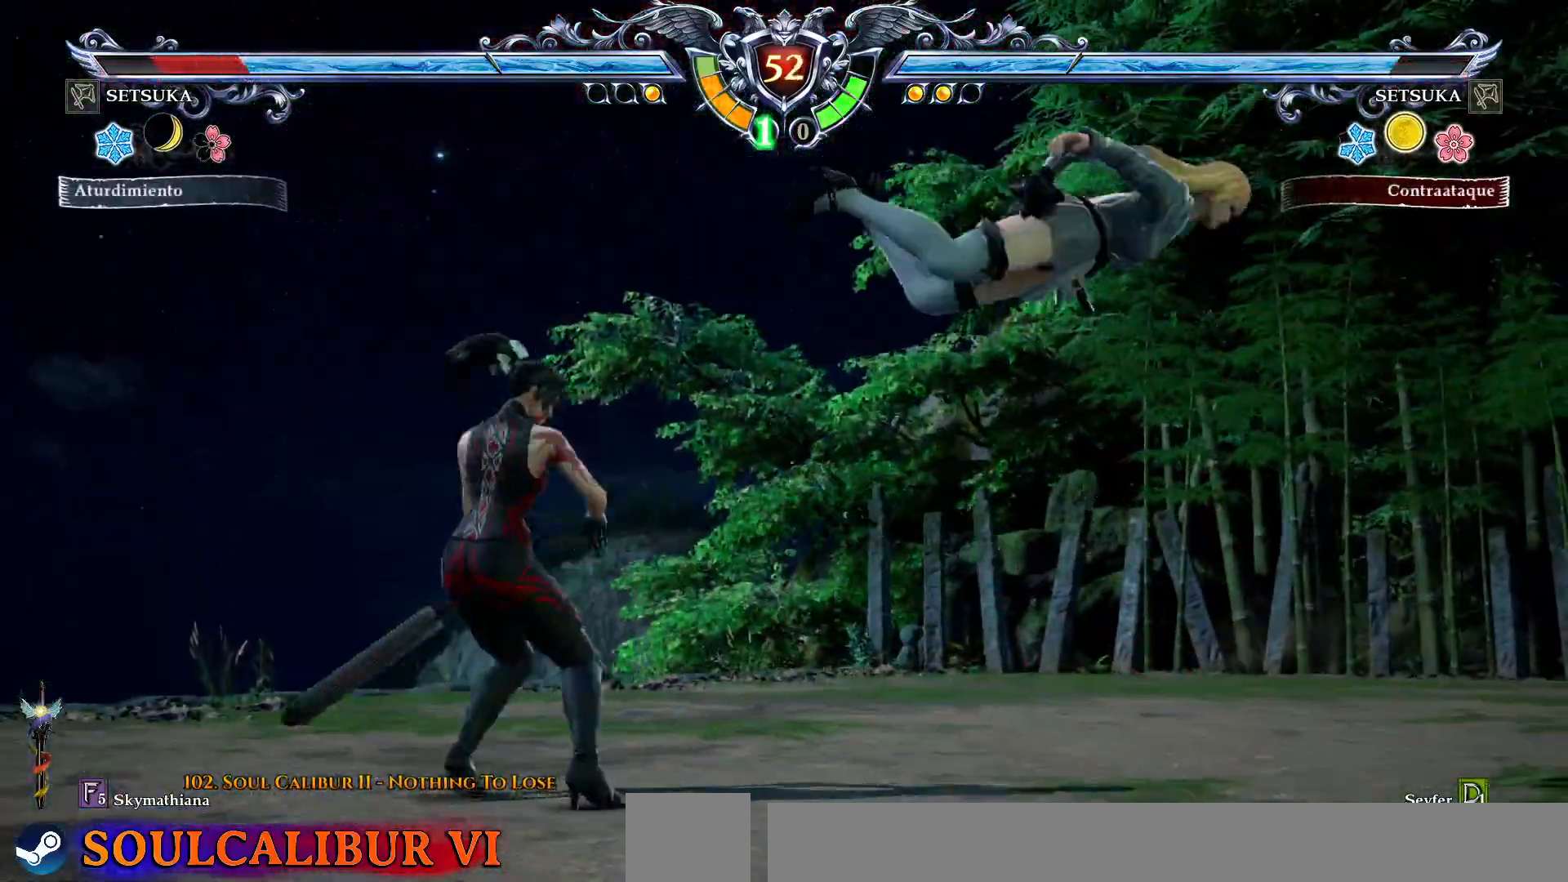
{"buttons": ["DPAD_RIGHT"], "right_stick": "center", "events": [[83, "TRIANGLE", "up"], [117, "DPAD_DOWN", "up"], [233, "CROSS", "down"], [283, "CROSS", "up"]]}
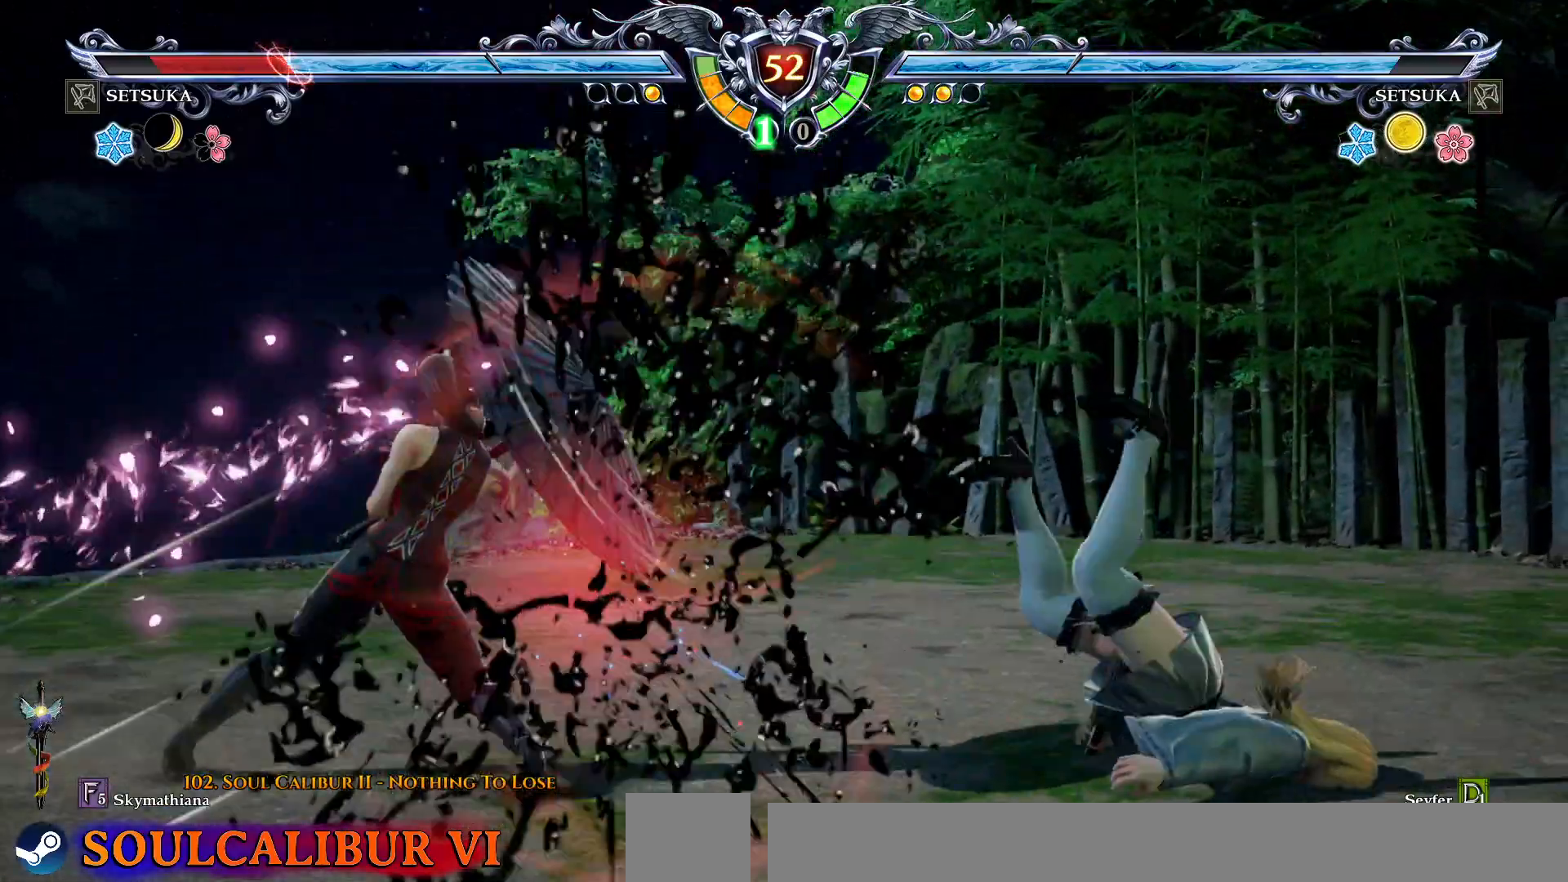
{"buttons": ["DPAD_RIGHT"], "right_stick": "center", "events": [[100, "DPAD_RIGHT", "up"], [333, "DPAD_RIGHT", "down"], [383, "DPAD_RIGHT", "up"], [483, "DPAD_RIGHT", "down"]]}
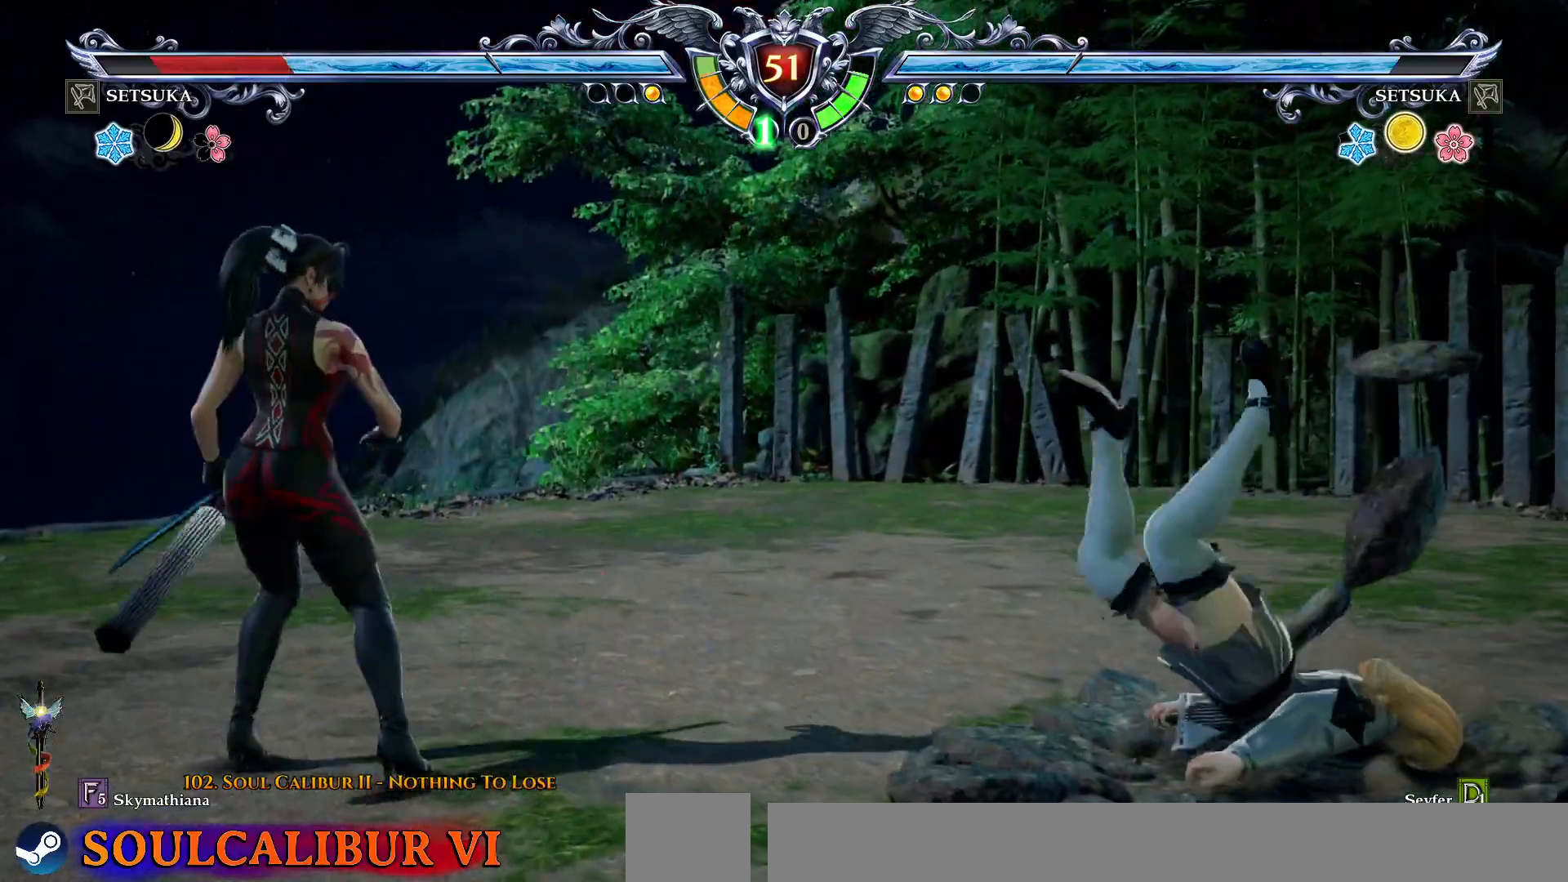
{"buttons": ["DPAD_DOWN"], "right_stick": "center", "events": [[350, "DPAD_DOWN", "down"], [367, "R2", "down"], [417, "DPAD_RIGHT", "up"], [467, "R2", "up"]]}
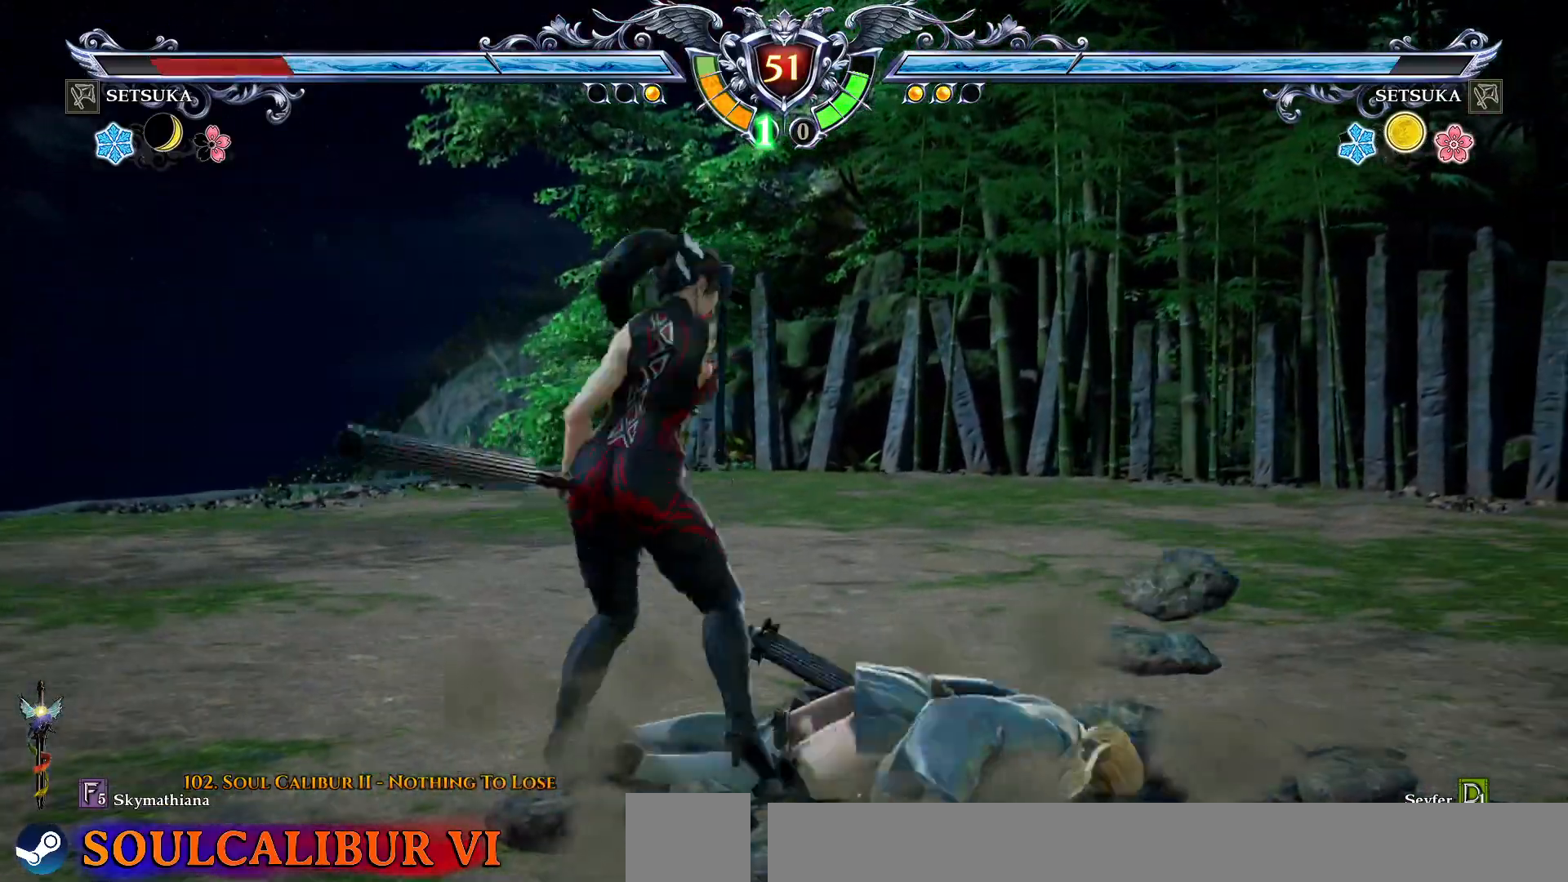
{"buttons": [], "right_stick": "center", "events": [[133, "DPAD_DOWN", "up"], [167, "CROSS", "down"], [383, "CROSS", "up"]]}
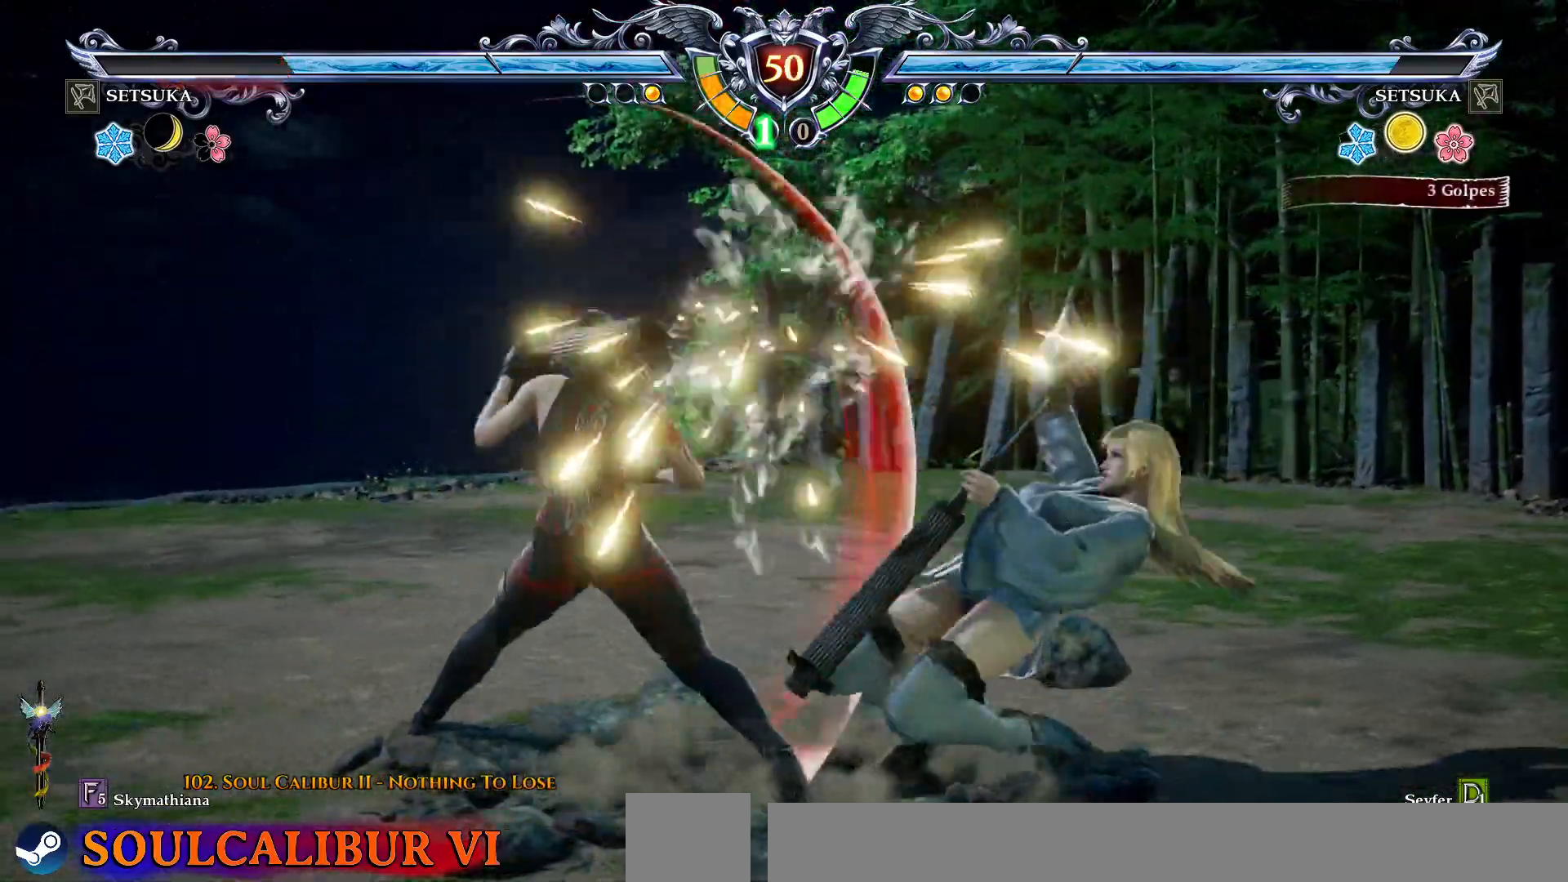
{"buttons": ["SQUARE"], "right_stick": "center", "events": [[233, "DPAD_LEFT", "down"], [333, "DPAD_LEFT", "up"], [500, "SQUARE", "down"]]}